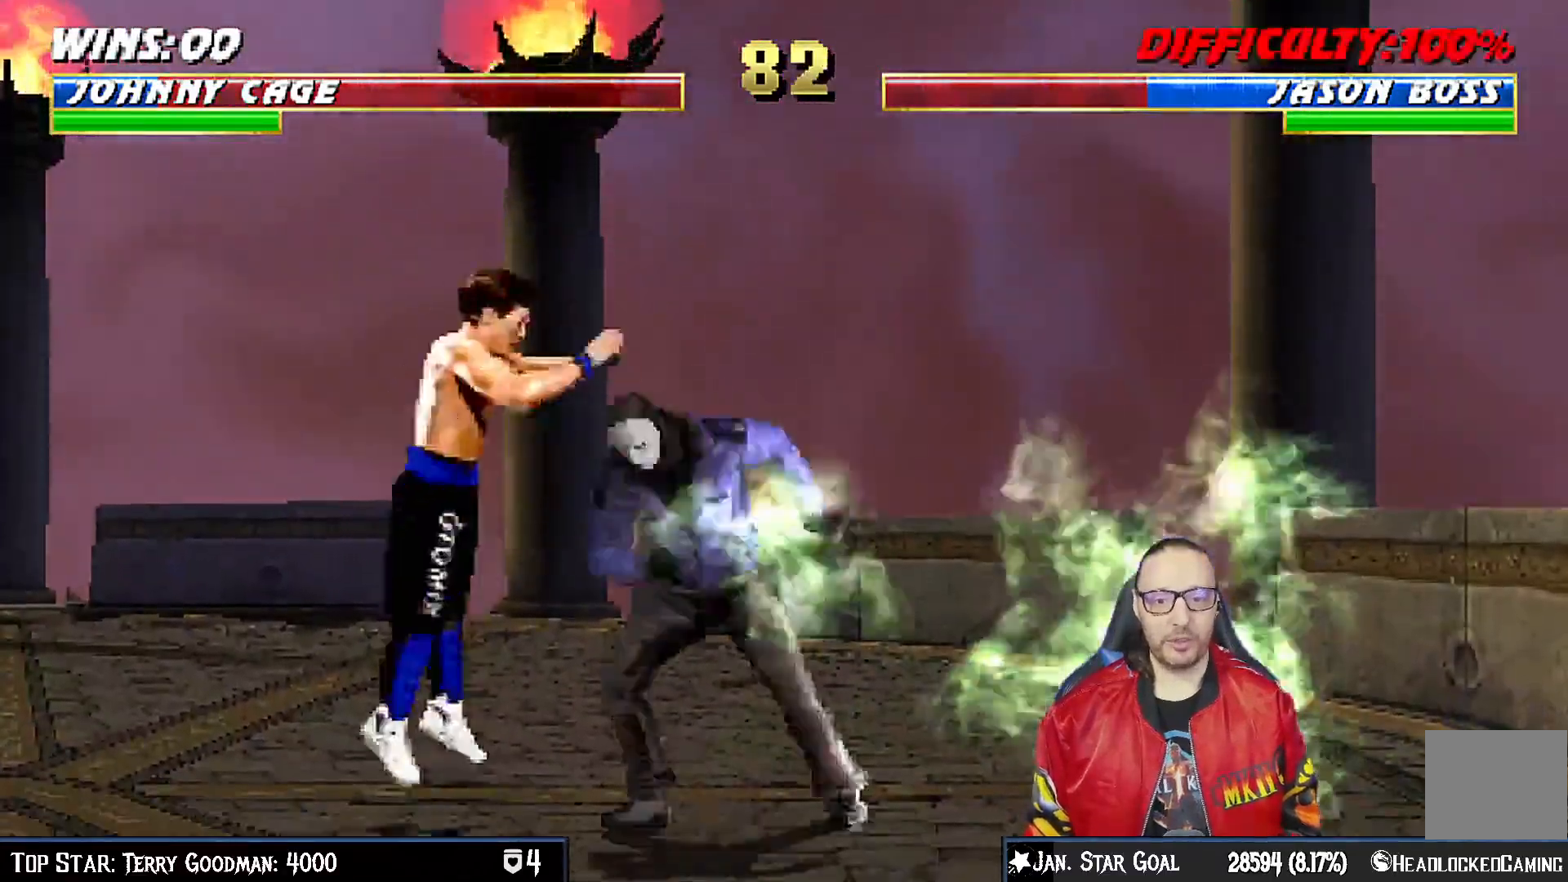
Gameplay with a controller (PlayStation layout); each line is a JSON object with the inputs held at the frame after it. "events" lists button and stick changes between this image and that frame as [ms after this image, input, new state], when the widget could be followed in between.
{"buttons": ["L1", "DPAD_DOWN", "DPAD_LEFT"], "left_stick": "center", "right_stick": "center", "events": [[117, "TRIANGLE", "down"], [217, "DPAD_LEFT", "up"], [233, "TRIANGLE", "up"], [250, "DPAD_UP", "up"], [267, "TRIANGLE", "down"], [300, "L1", "up"], [417, "TRIANGLE", "up"], [467, "DPAD_DOWN", "down"], [467, "DPAD_LEFT", "down"], [467, "L1", "down"]]}
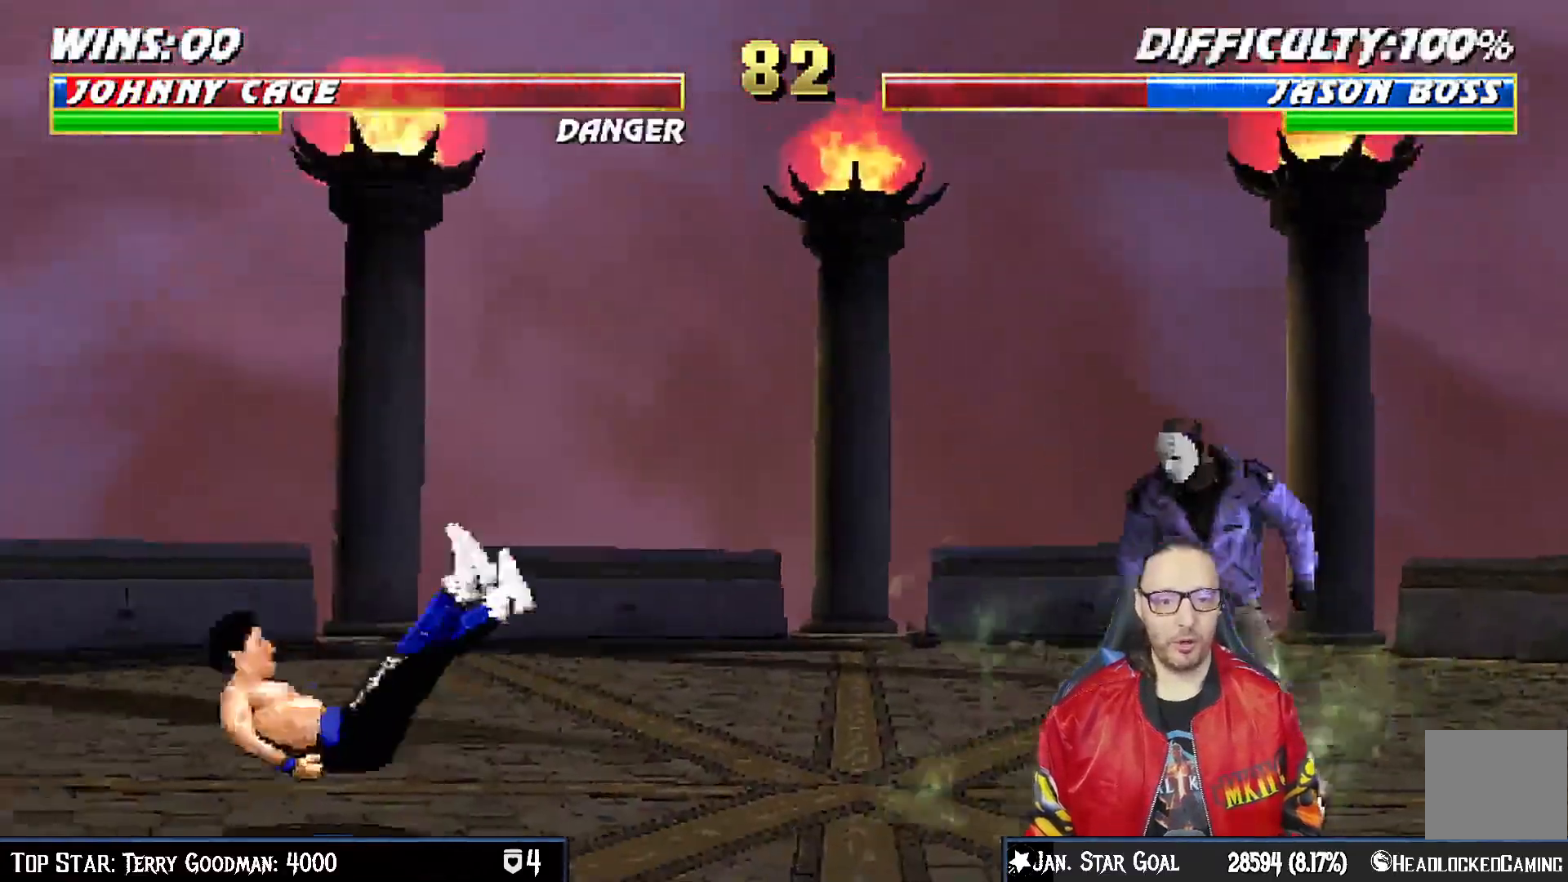
{"buttons": ["TRIANGLE", "L1", "DPAD_UP", "DPAD_LEFT"], "left_stick": "center", "right_stick": "center"}
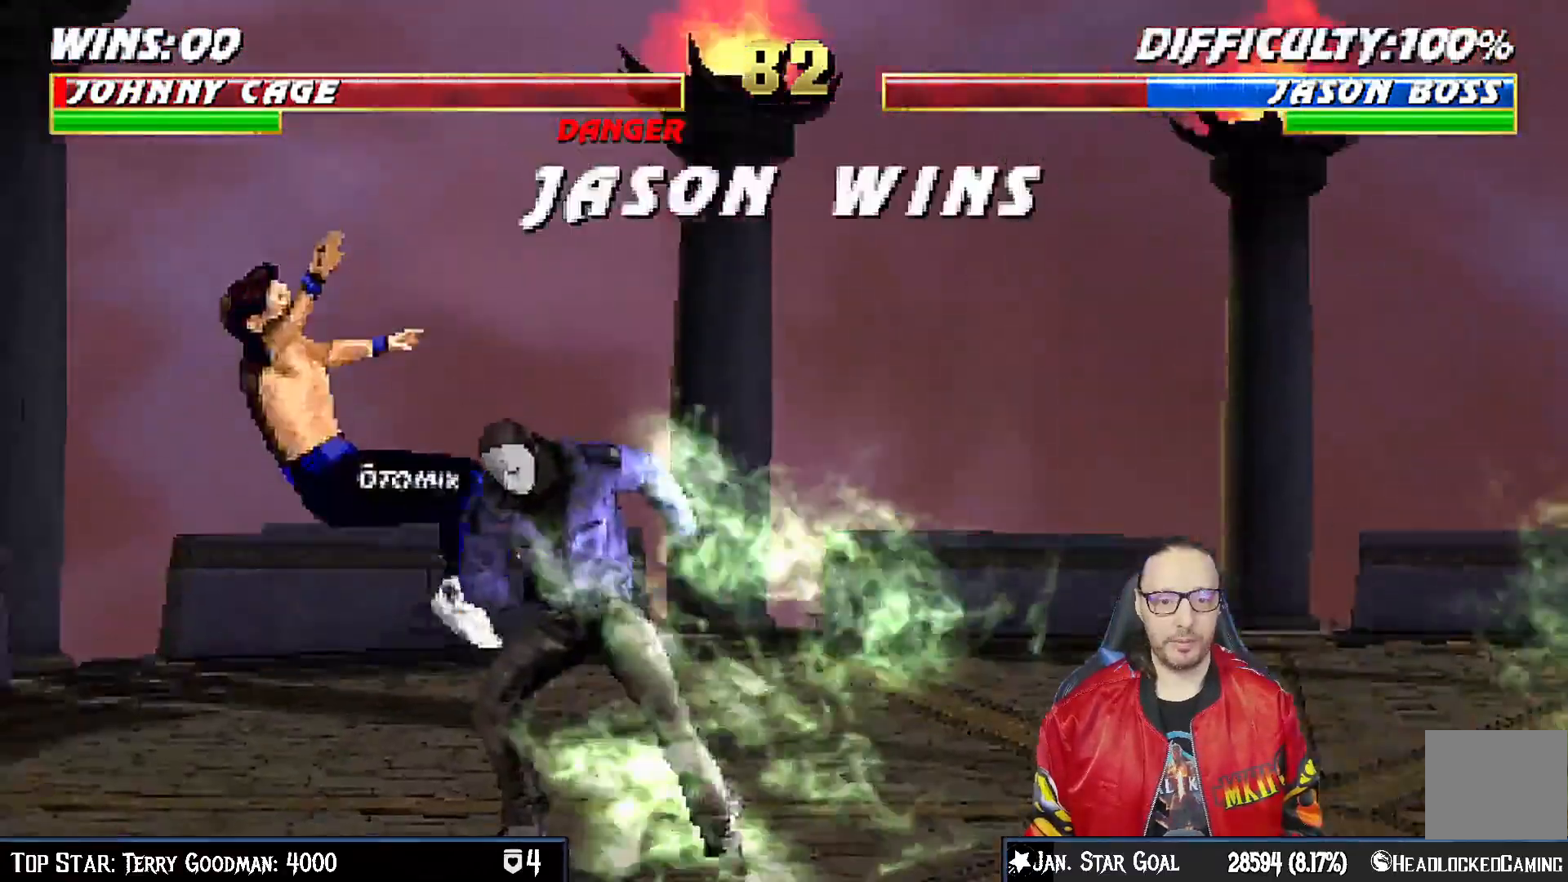
{"buttons": [], "left_stick": "center", "right_stick": "center"}
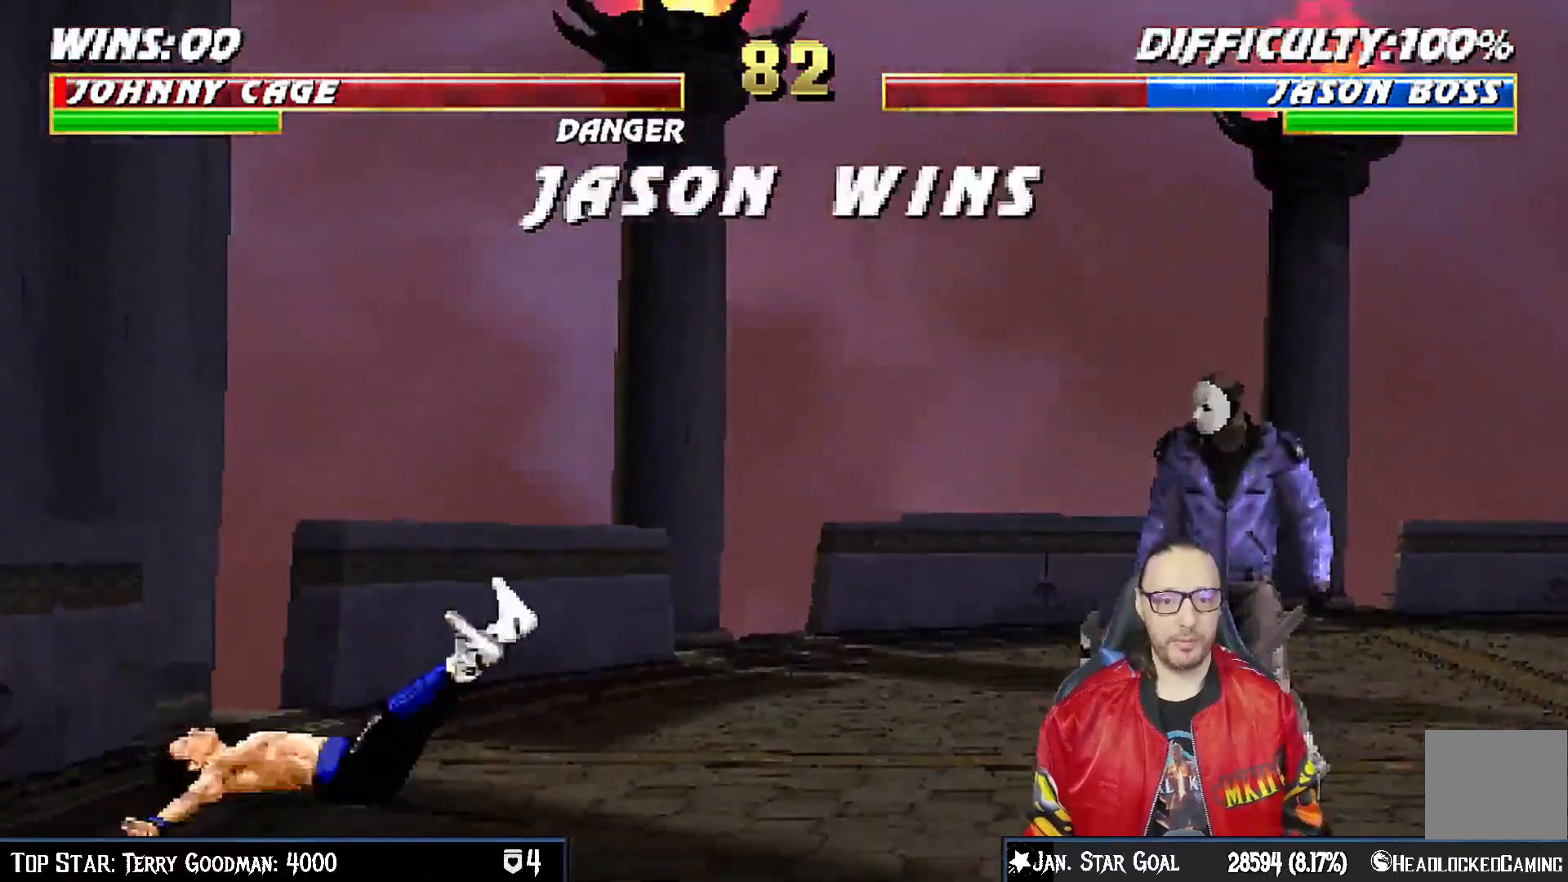
{"buttons": [], "left_stick": "center", "right_stick": "center"}
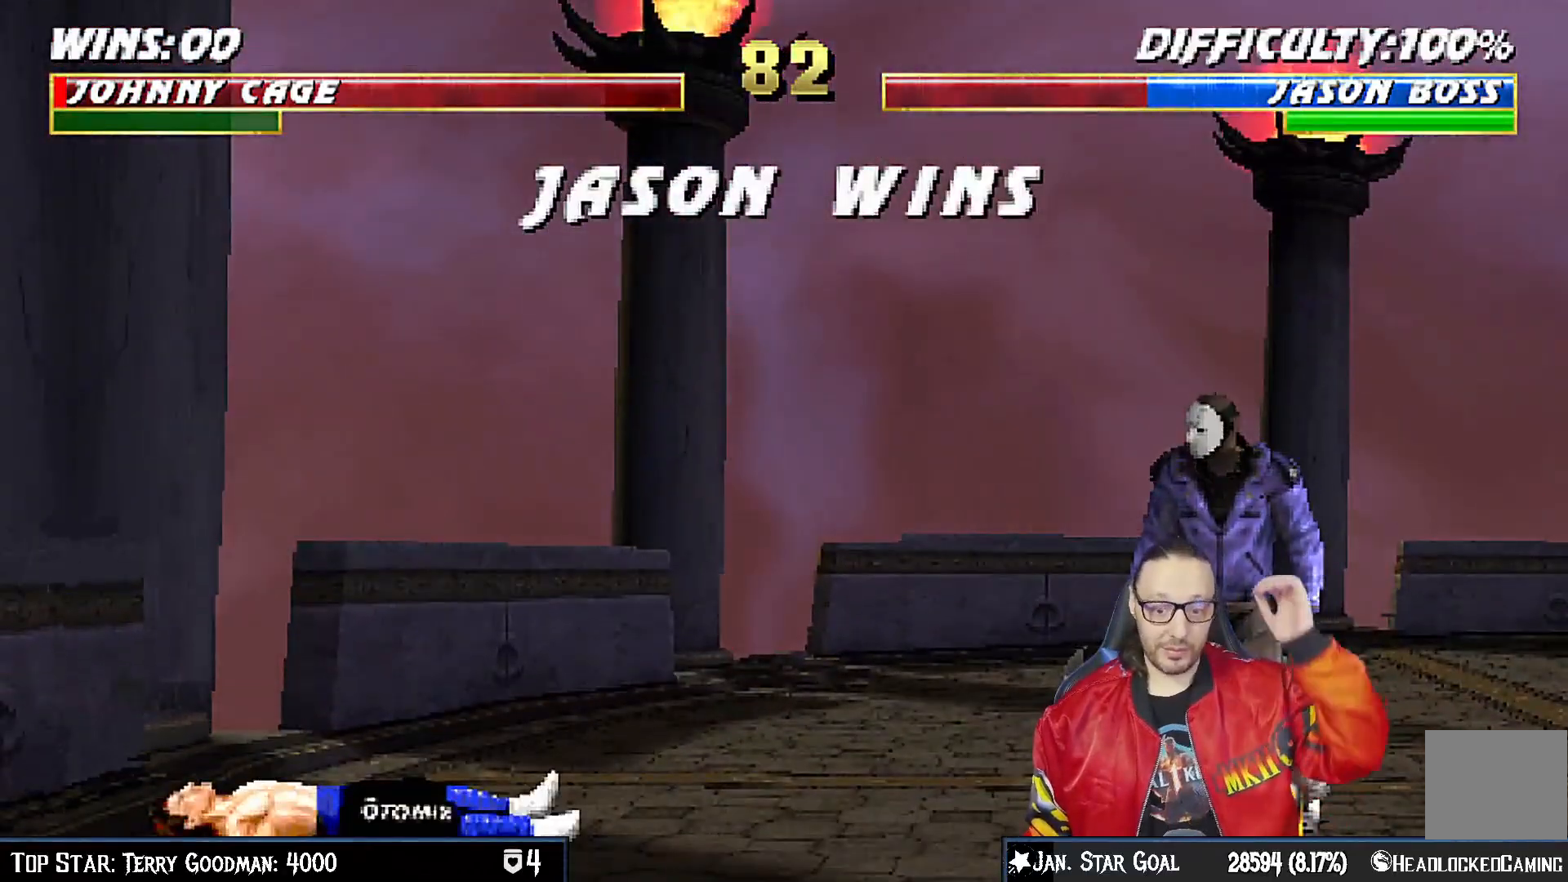
{"buttons": ["CROSS"], "left_stick": "center", "right_stick": "center", "events": [[83, "CROSS", "down"], [217, "CROSS", "up"], [300, "CROSS", "down"], [433, "CROSS", "up"], [500, "CROSS", "down"]]}
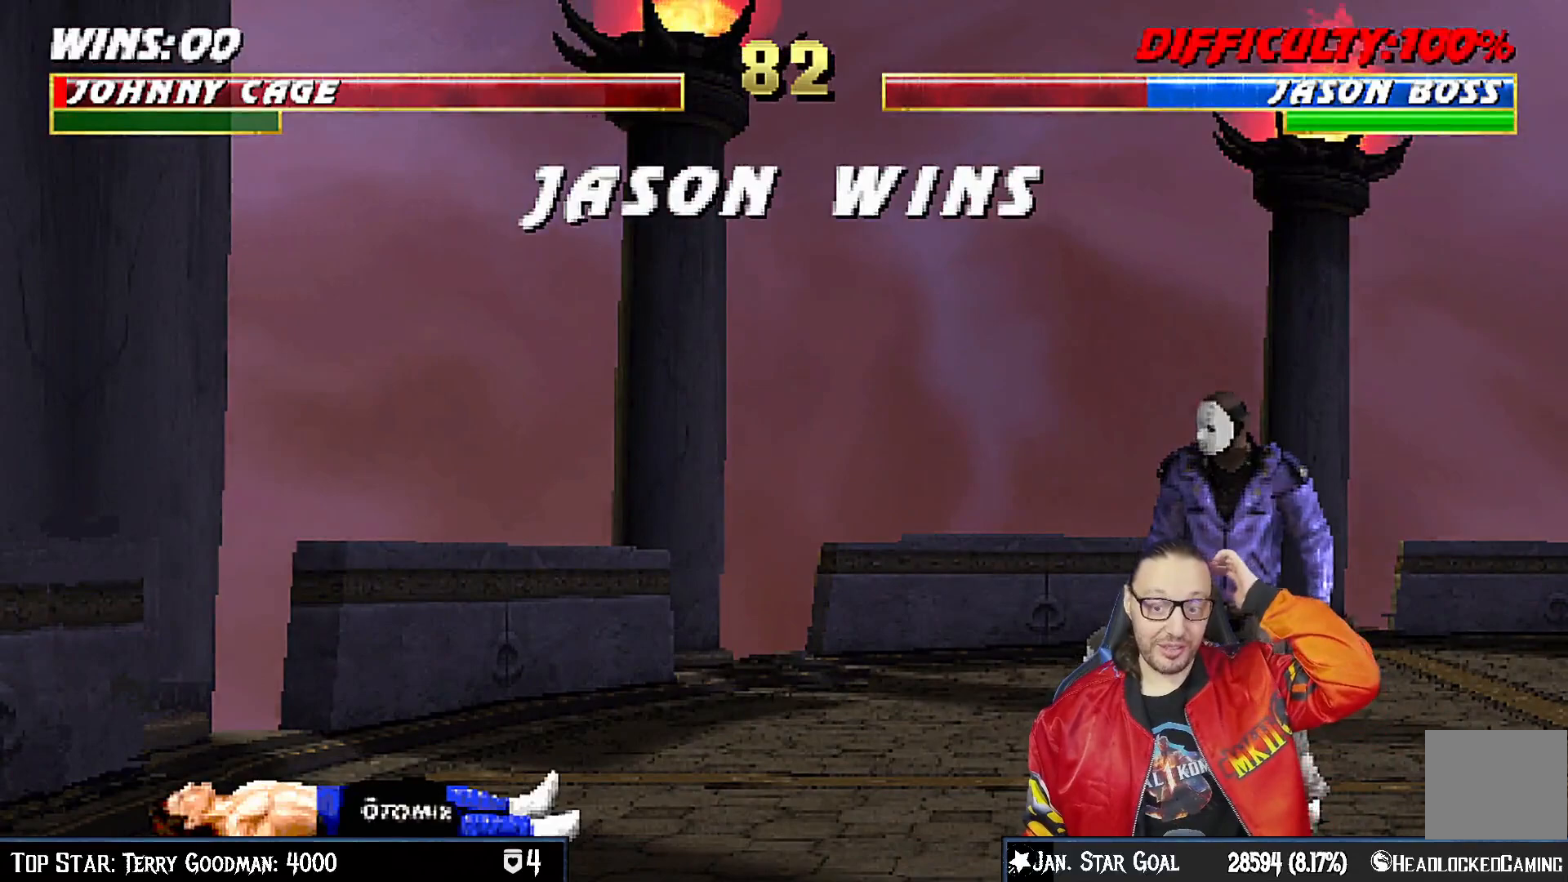
{"buttons": [], "left_stick": "center", "right_stick": "center", "events": [[117, "CROSS", "up"], [183, "CROSS", "down"], [300, "CROSS", "up"], [383, "CROSS", "down"], [500, "CROSS", "up"]]}
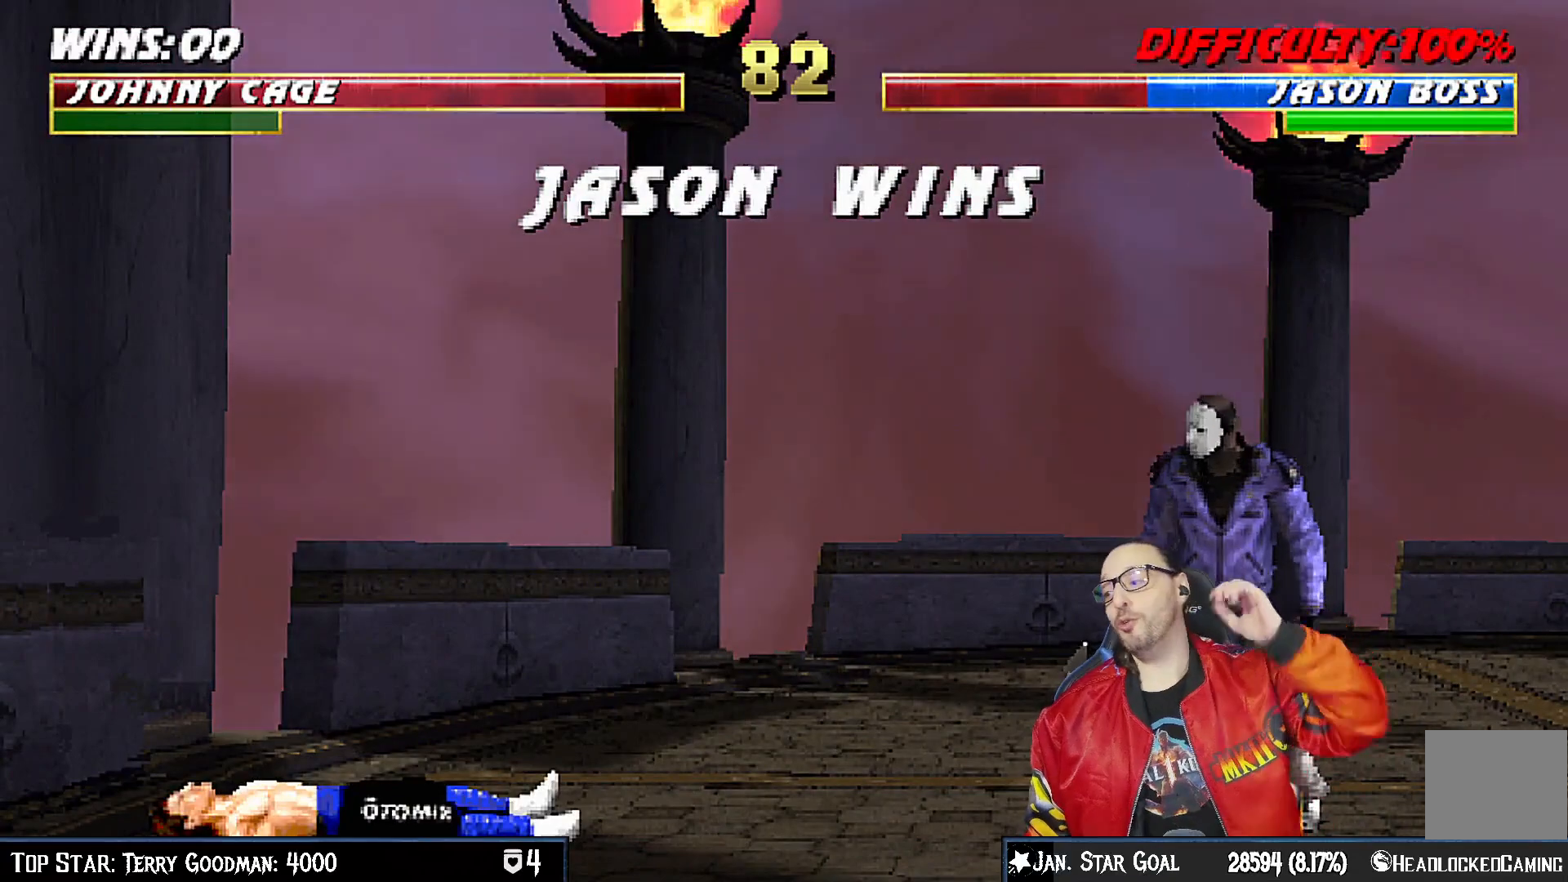
{"buttons": ["L1"], "left_stick": "center", "right_stick": "center", "events": [[83, "CROSS", "down"], [217, "CROSS", "up"], [317, "CROSS", "down"], [433, "CROSS", "up"], [500, "L1", "down"]]}
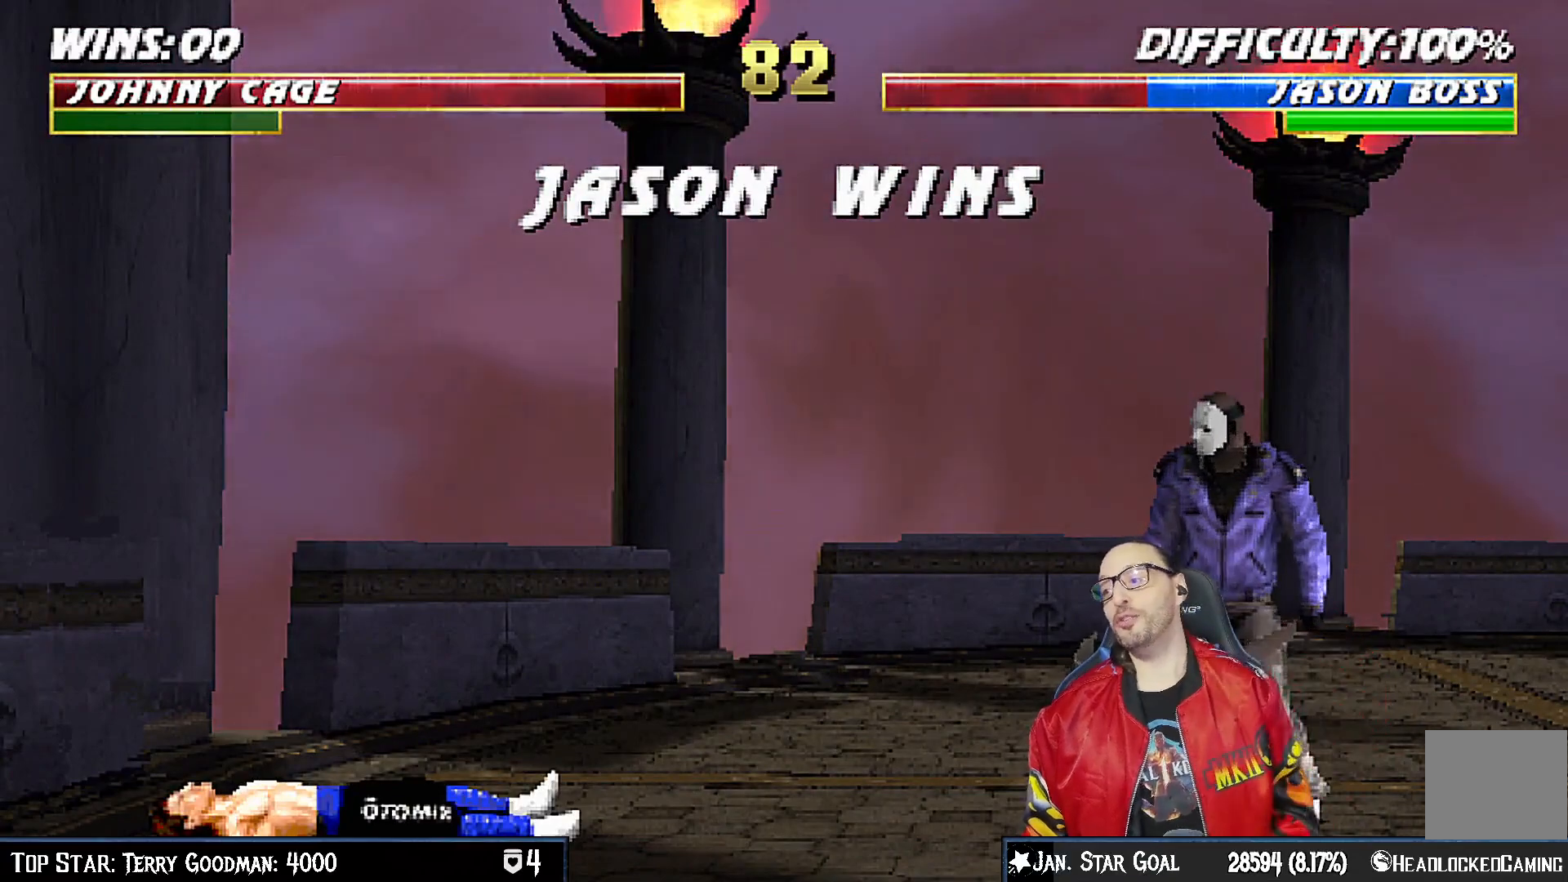
{"buttons": ["CROSS"], "left_stick": "center", "right_stick": "center", "events": [[33, "CROSS", "down"], [117, "L1", "up"], [150, "CROSS", "up"], [400, "CROSS", "down"]]}
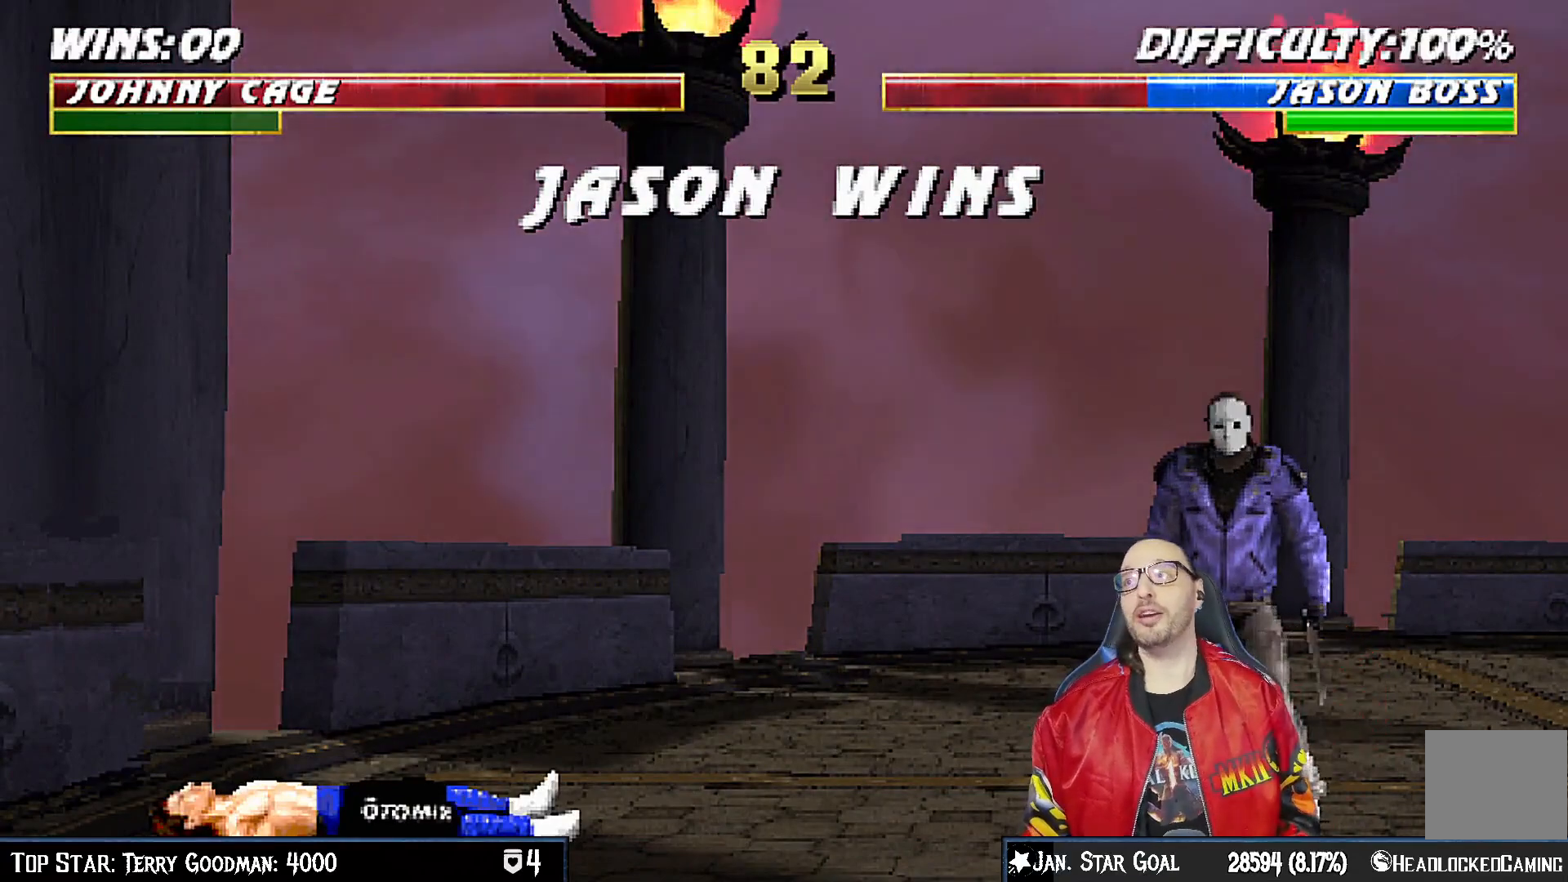
{"buttons": [], "left_stick": "center", "right_stick": "center", "events": [[50, "CROSS", "up"], [250, "CROSS", "down"], [250, "L1", "down"], [350, "CROSS", "up"], [367, "L1", "up"]]}
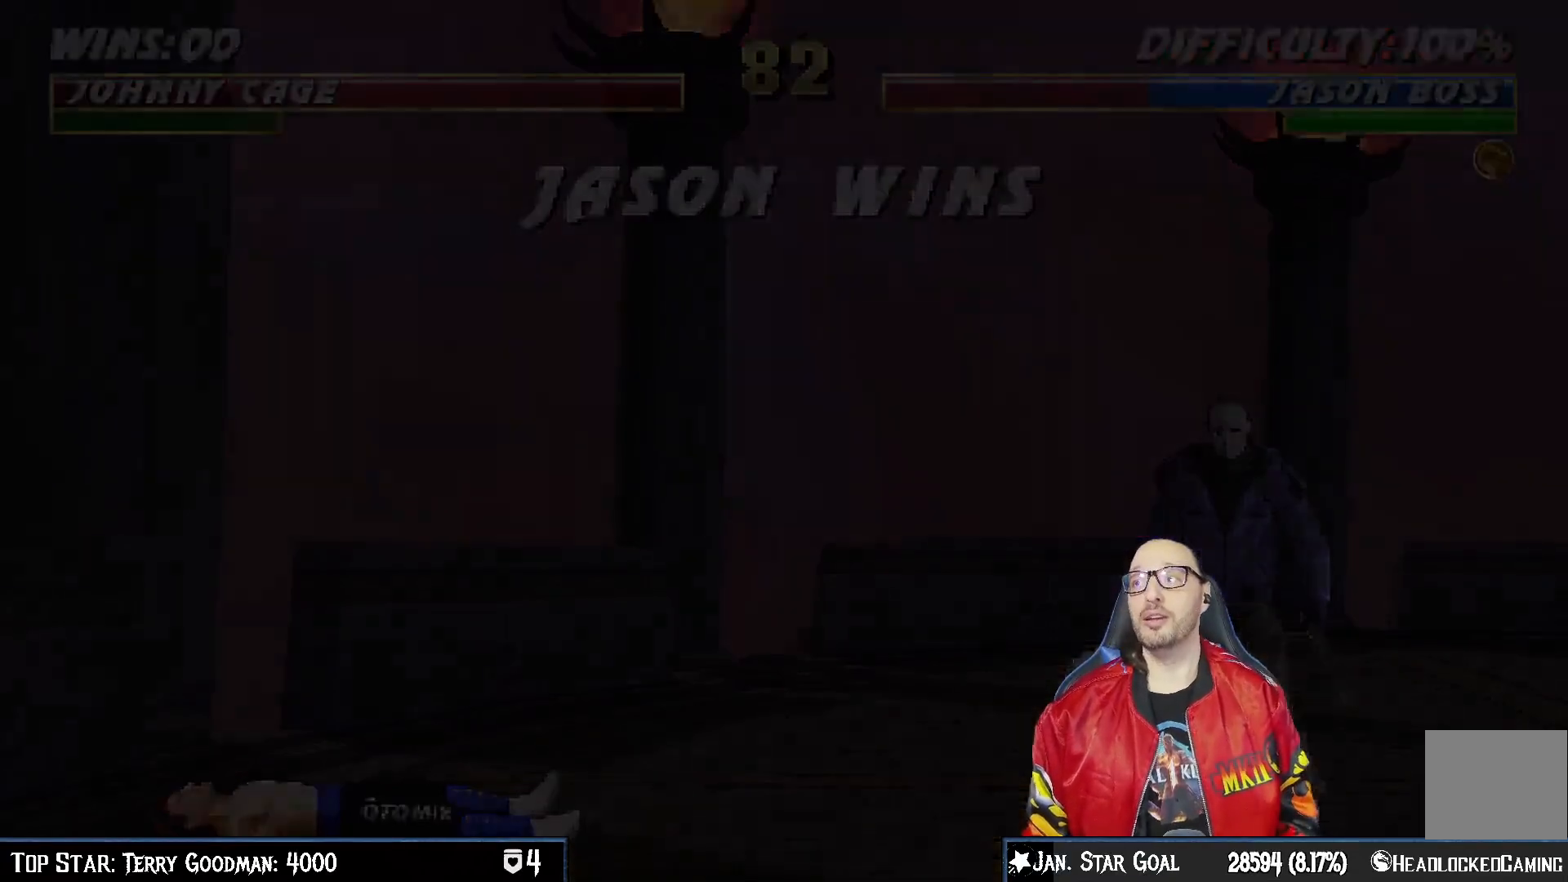
{"buttons": [], "left_stick": "center", "right_stick": "center", "events": [[17, "CROSS", "down"], [33, "L1", "down"], [133, "CROSS", "up"], [150, "L1", "up"]]}
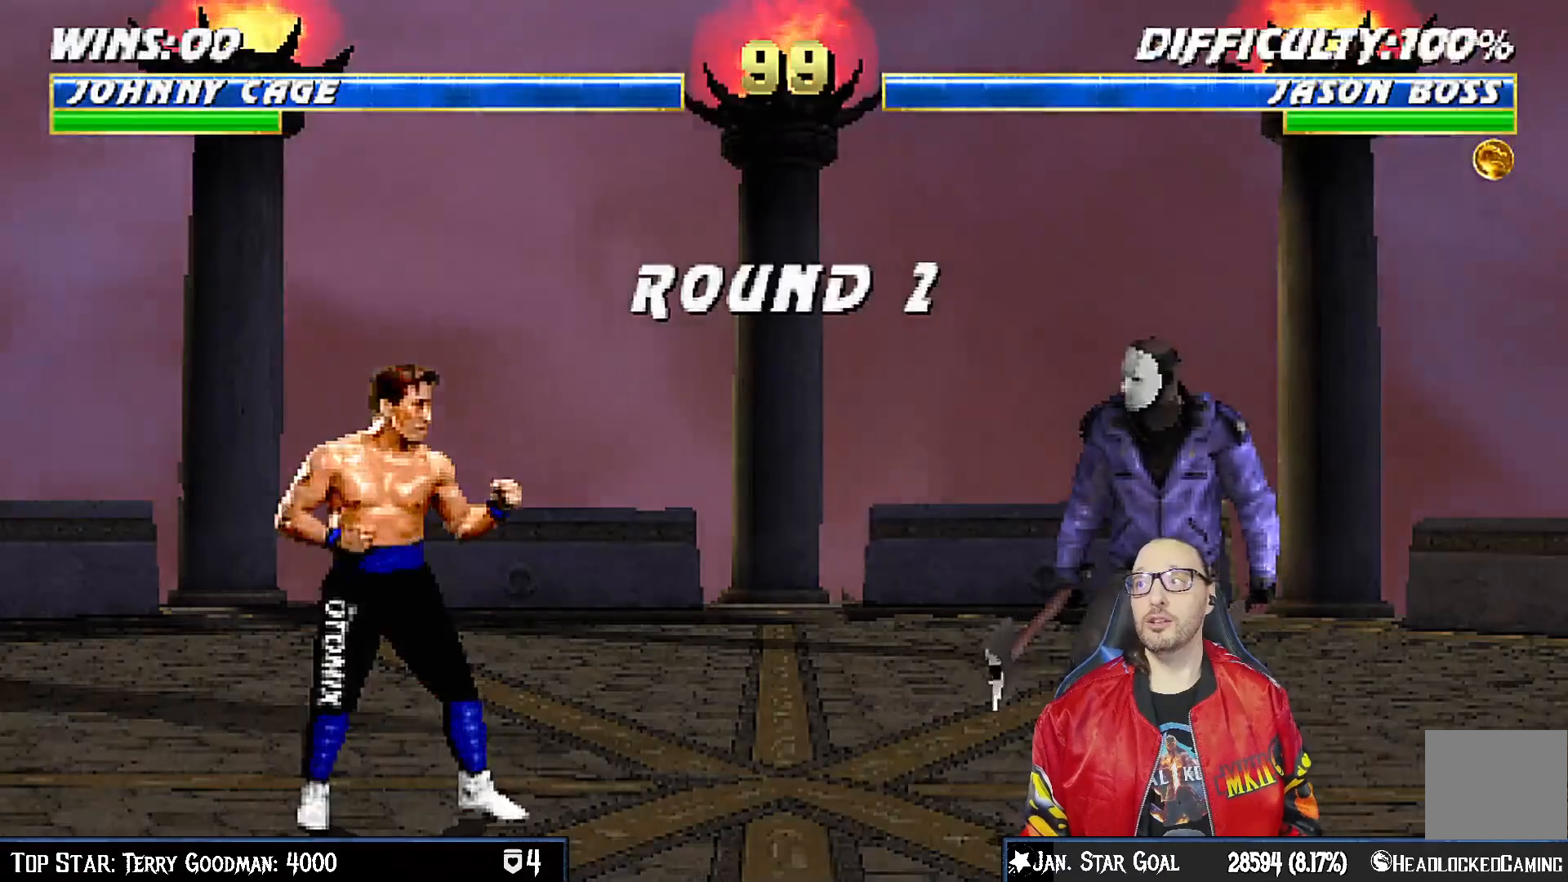
{"buttons": [], "left_stick": "center", "right_stick": "center", "events": []}
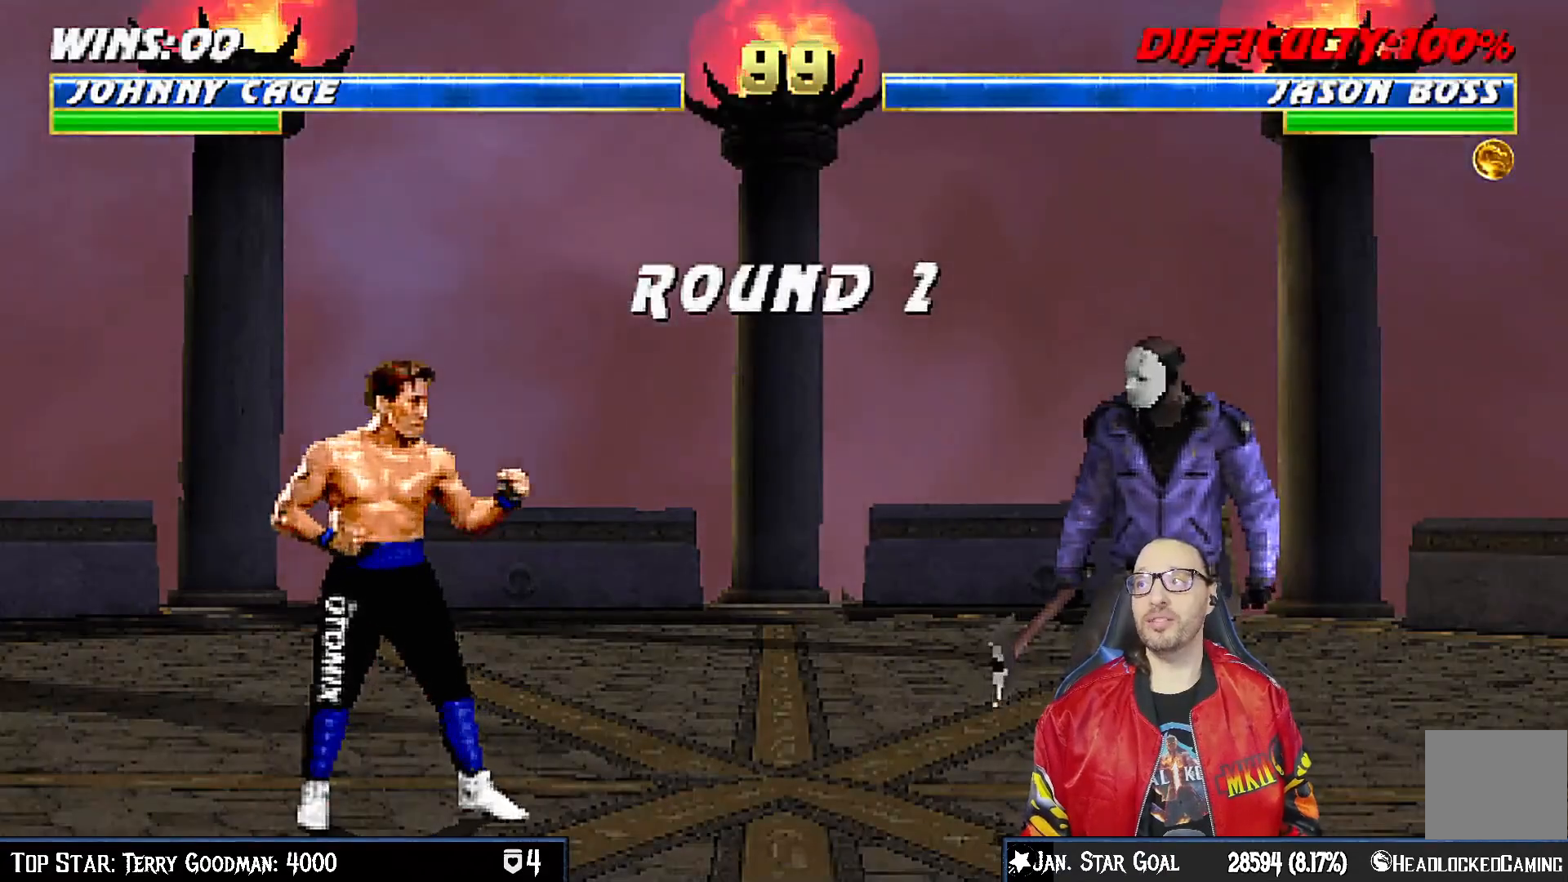
{"buttons": [], "left_stick": "center", "right_stick": "center", "events": []}
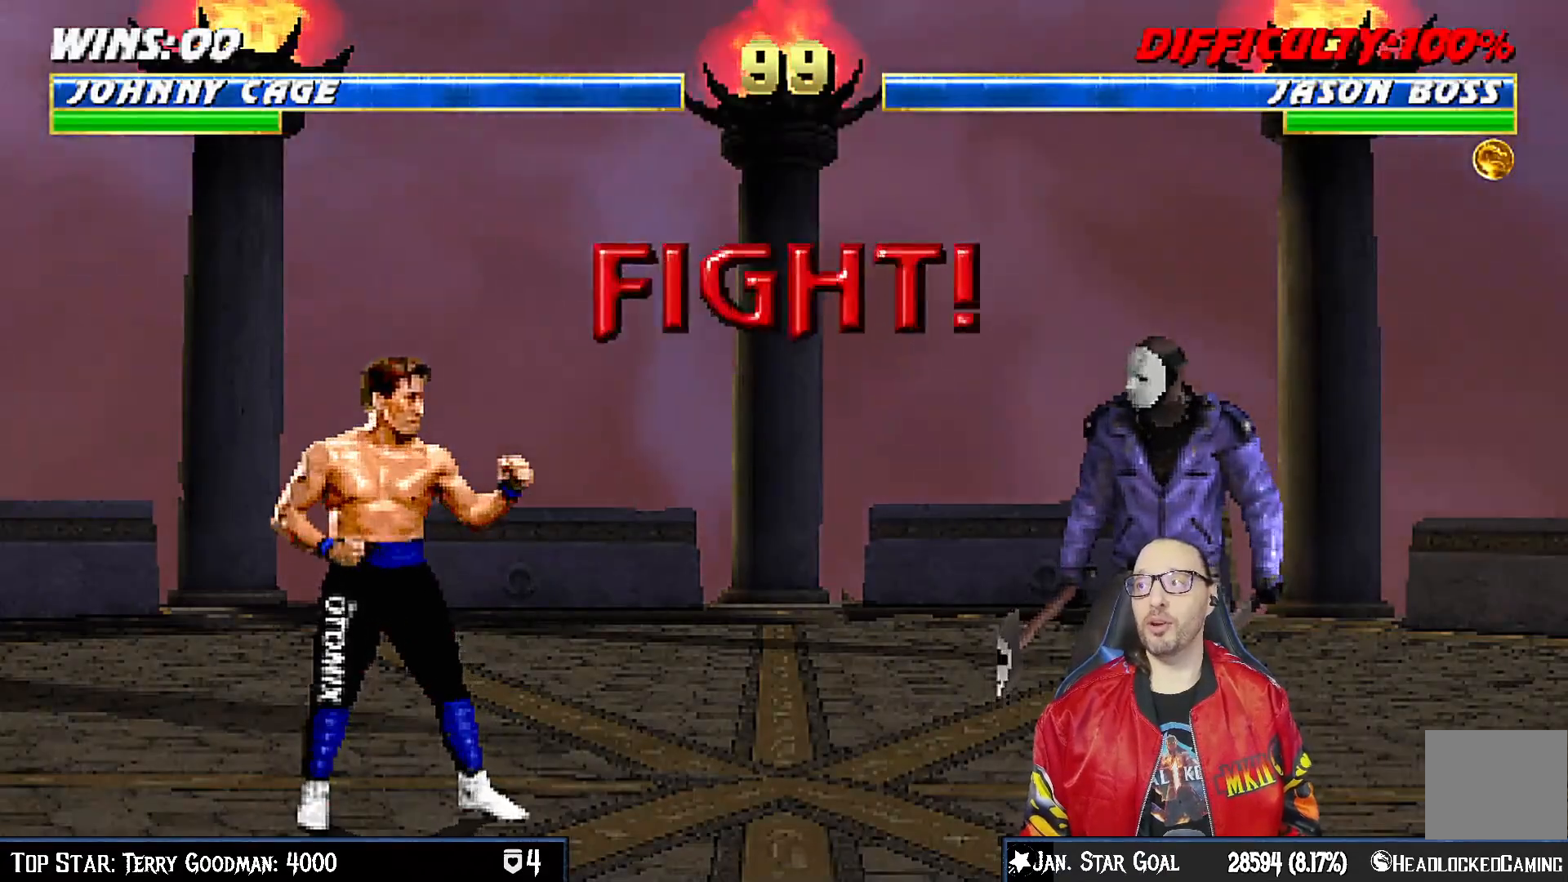
{"buttons": [], "left_stick": "center", "right_stick": "center", "events": []}
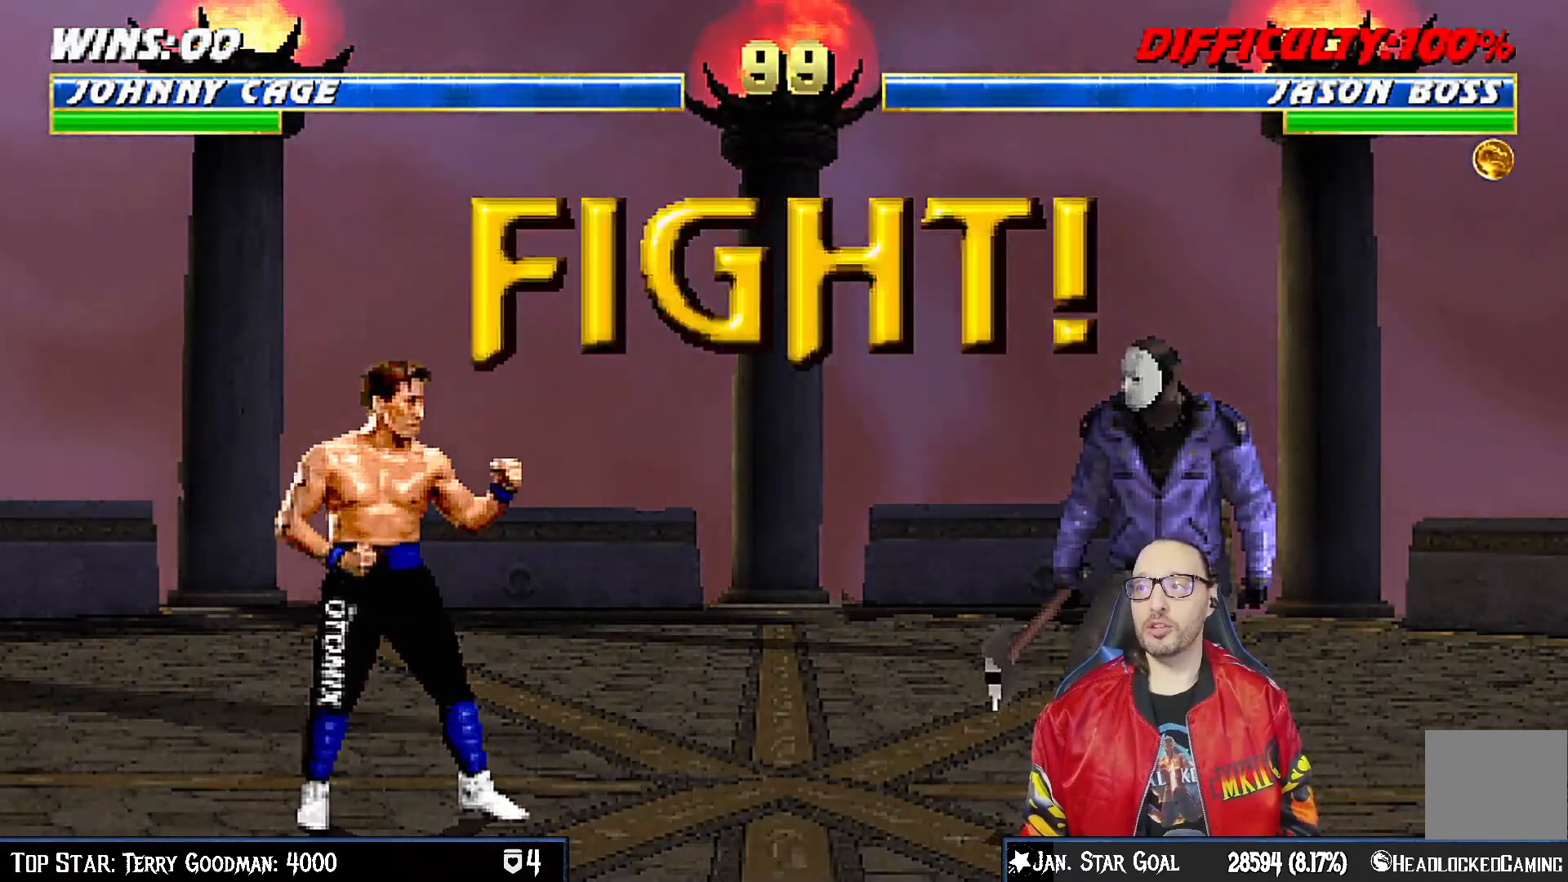
{"buttons": [], "left_stick": "center", "right_stick": "center", "events": []}
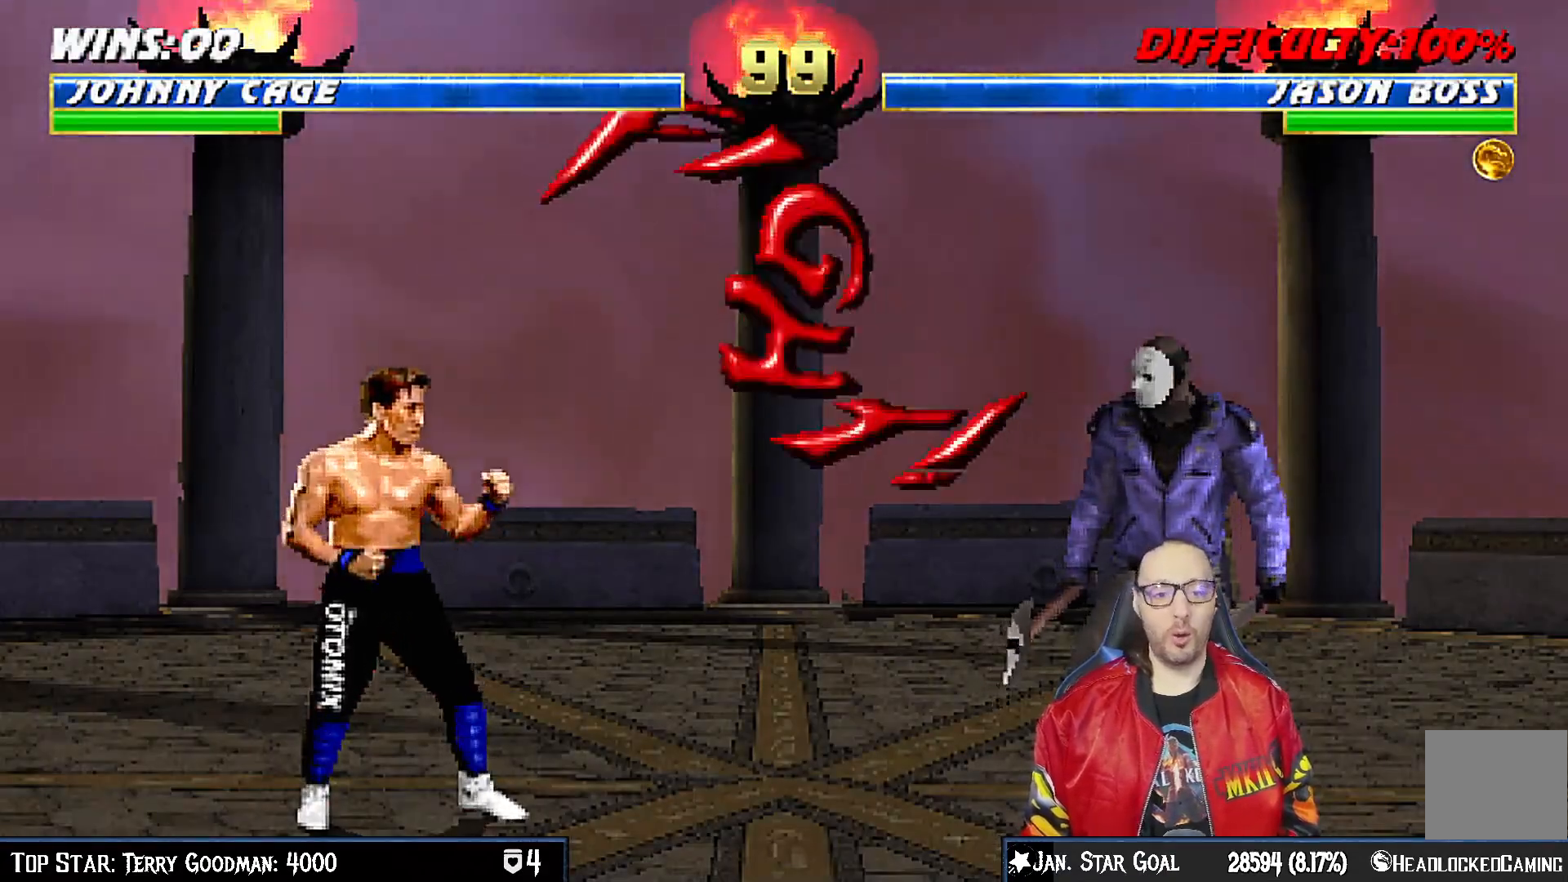
{"buttons": ["R1"], "left_stick": "center", "right_stick": "center", "events": [[83, "DPAD_LEFT", "down"], [150, "DPAD_LEFT", "up"], [183, "DPAD_RIGHT", "down"], [267, "CIRCLE", "down"], [267, "DPAD_RIGHT", "up"], [367, "CIRCLE", "up"], [417, "R1", "down"]]}
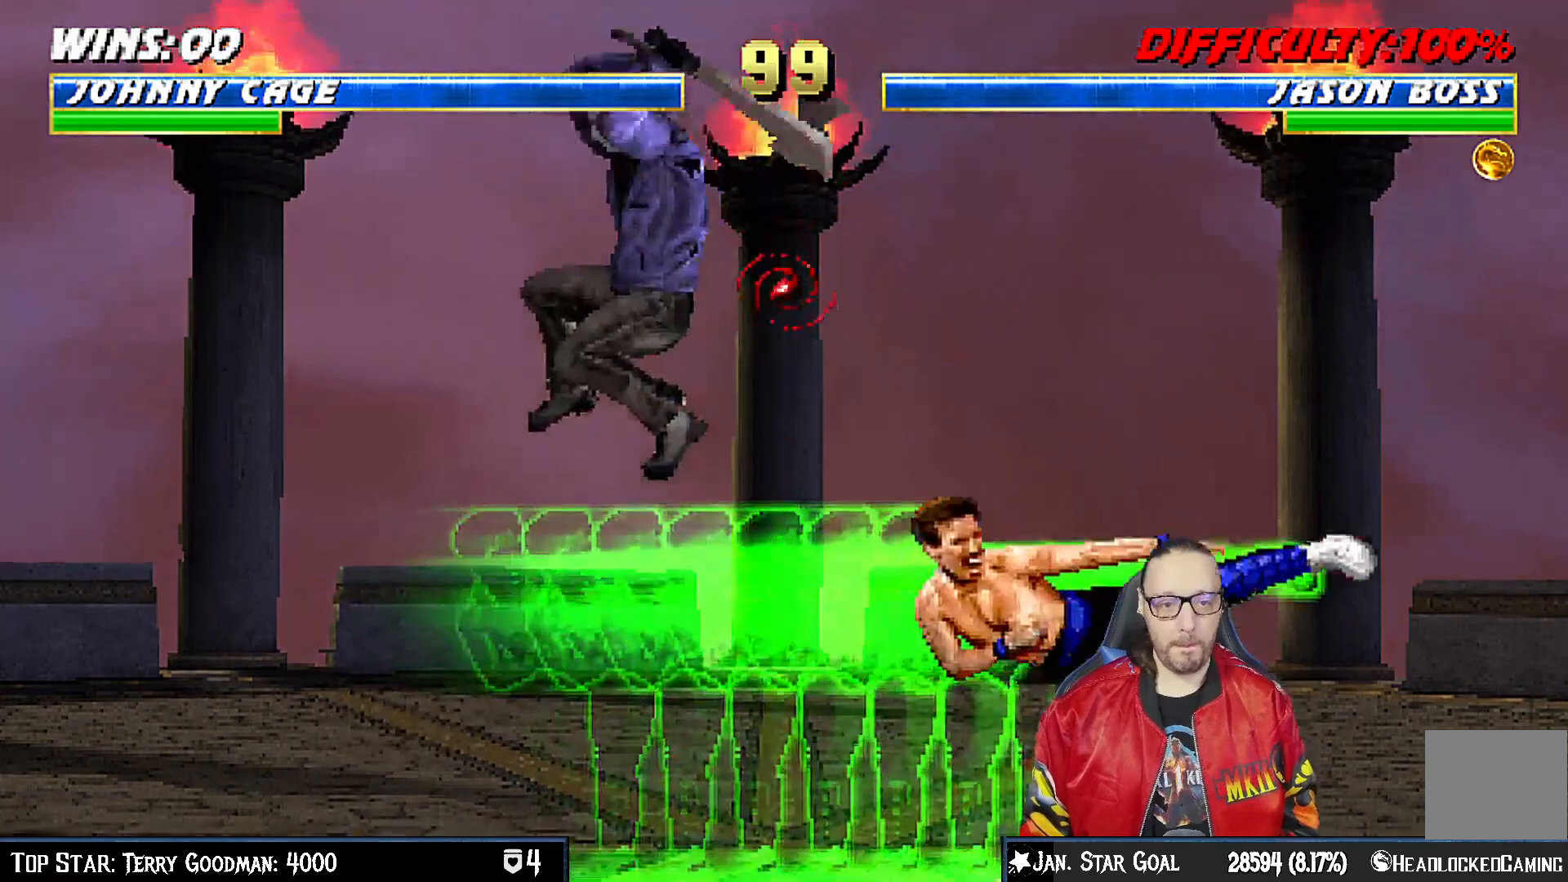
{"buttons": ["L1", "R1", "DPAD_DOWN", "DPAD_RIGHT"], "left_stick": "center", "right_stick": "center", "events": [[283, "R1", "up"], [367, "L1", "down"], [383, "DPAD_DOWN", "down"], [383, "DPAD_RIGHT", "down"], [400, "R1", "down"]]}
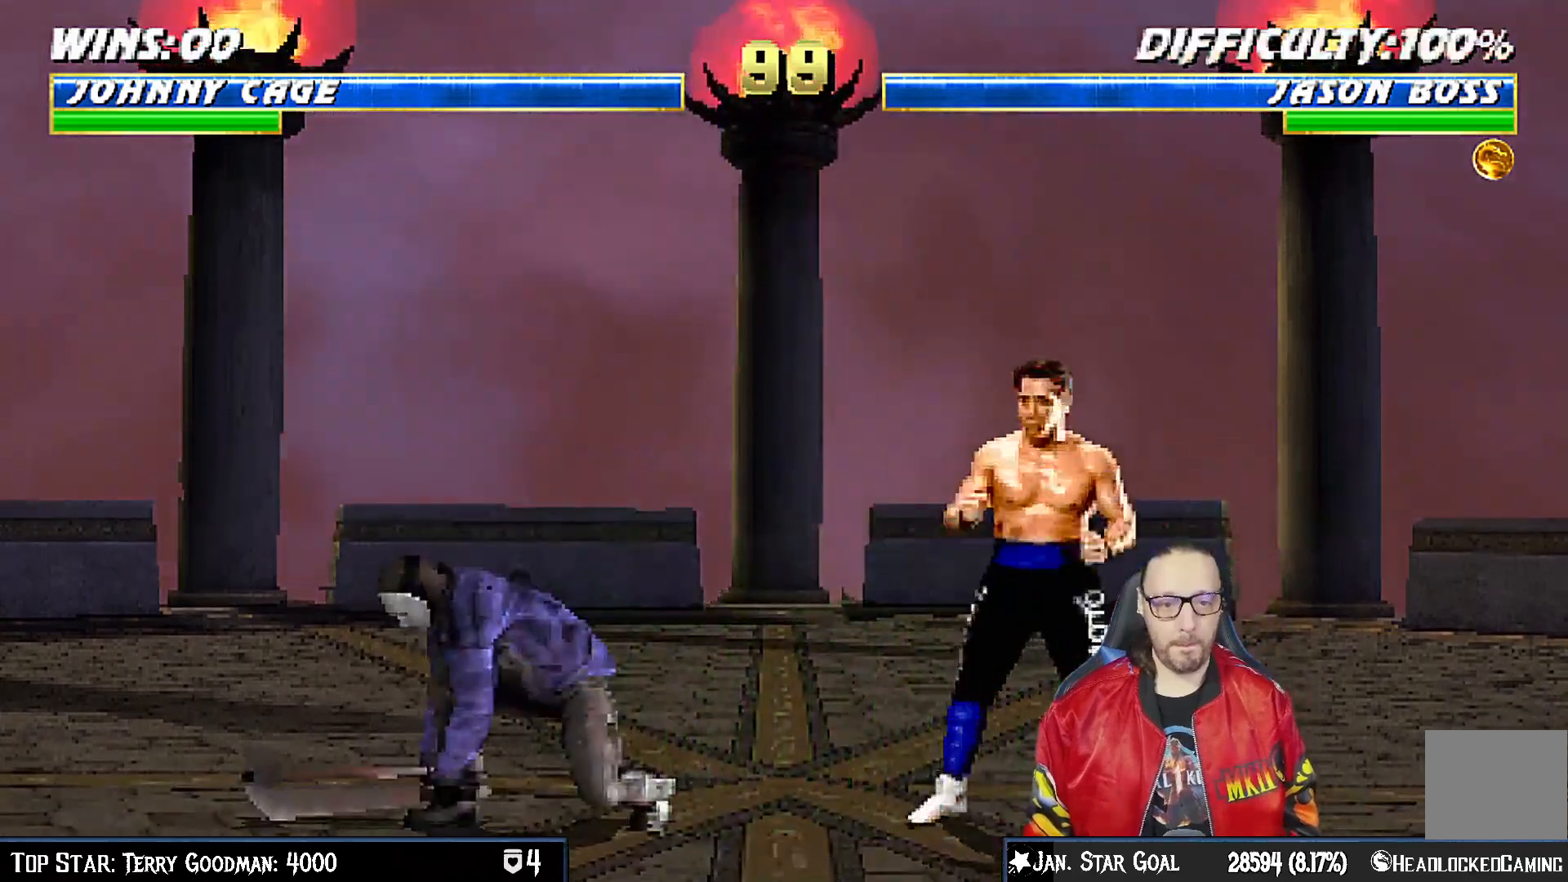
{"buttons": ["L1", "R1", "DPAD_DOWN", "DPAD_RIGHT"], "left_stick": "center", "right_stick": "center", "events": []}
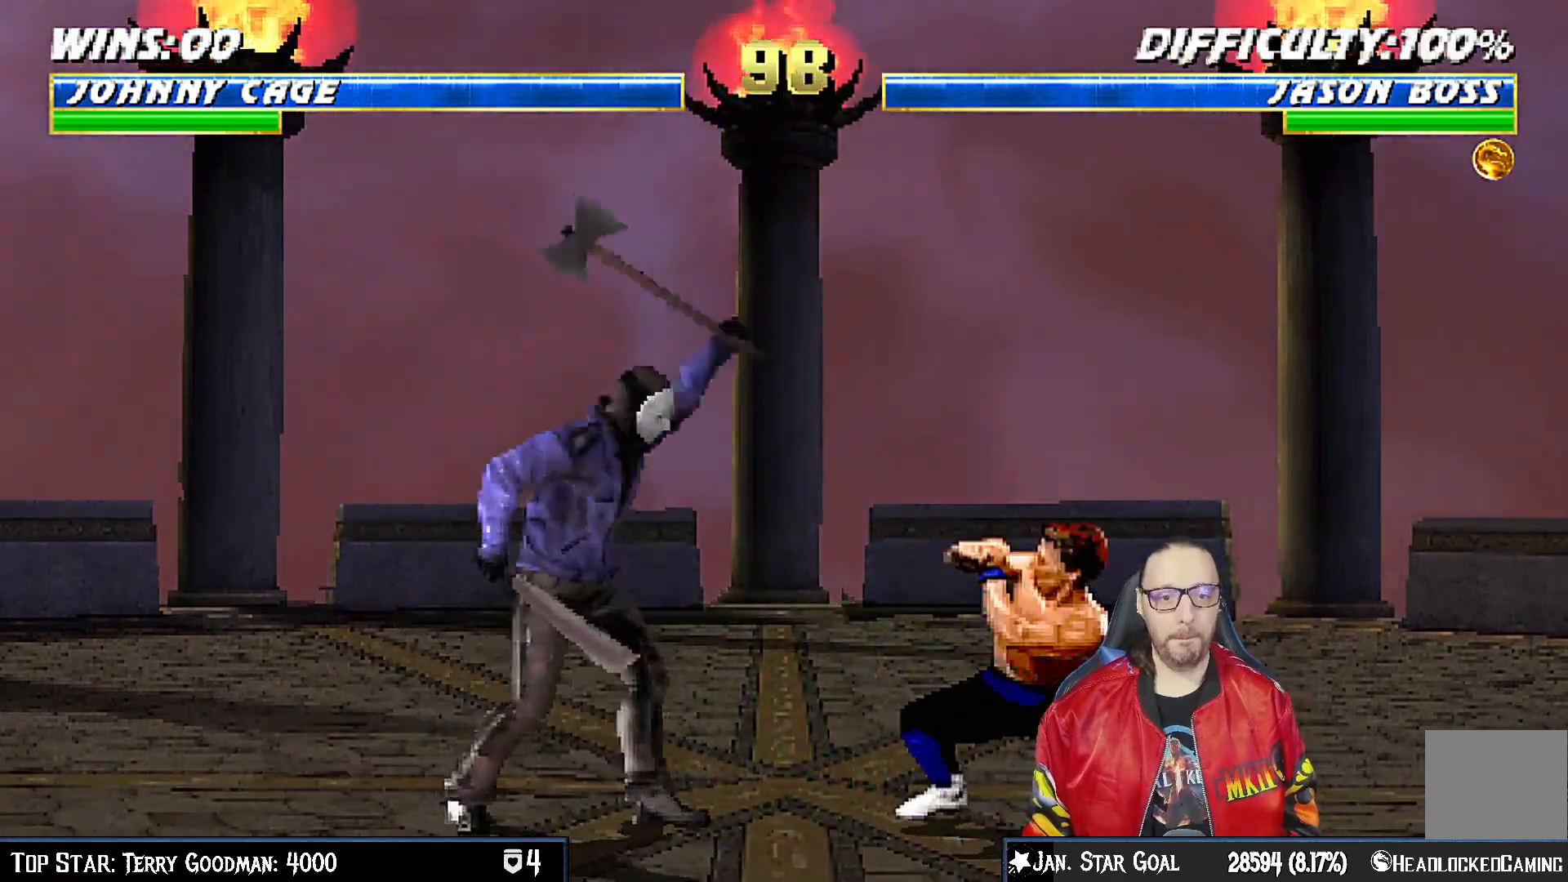
{"buttons": ["R1"], "left_stick": "center", "right_stick": "center", "events": [[367, "DPAD_DOWN", "up"], [400, "DPAD_RIGHT", "up"], [400, "L1", "up"]]}
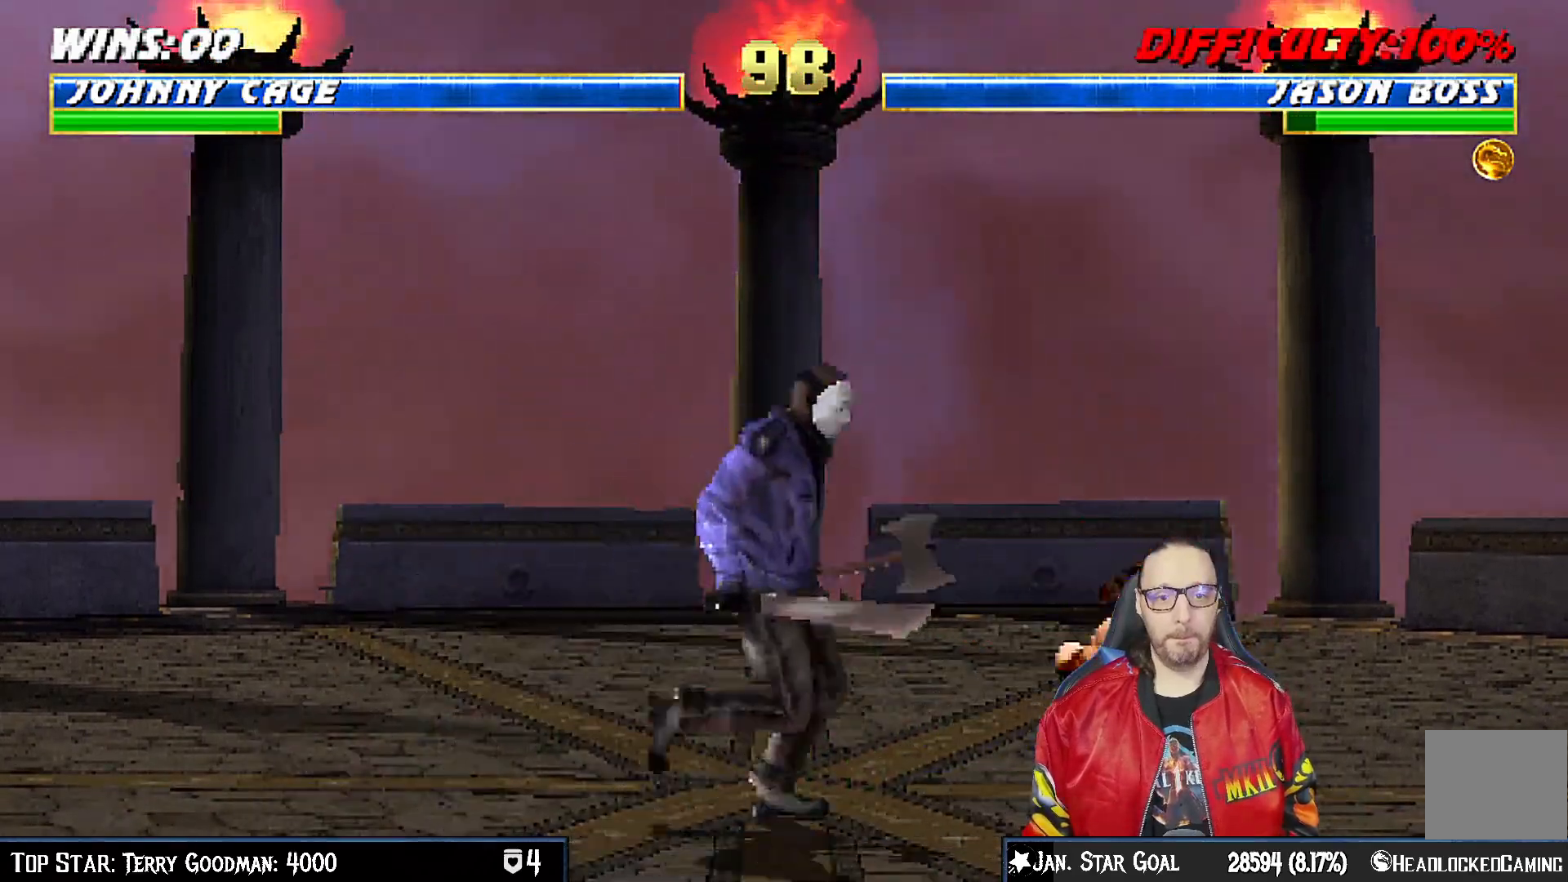
{"buttons": ["TRIANGLE"], "left_stick": "center", "right_stick": "center", "events": [[33, "R1", "up"], [83, "DPAD_RIGHT", "down"], [83, "DPAD_UP", "down"], [83, "L1", "down"], [183, "TRIANGLE", "down"], [283, "TRIANGLE", "up"], [333, "TRIANGLE", "down"], [433, "DPAD_UP", "up"], [467, "DPAD_RIGHT", "up"], [483, "L1", "up"]]}
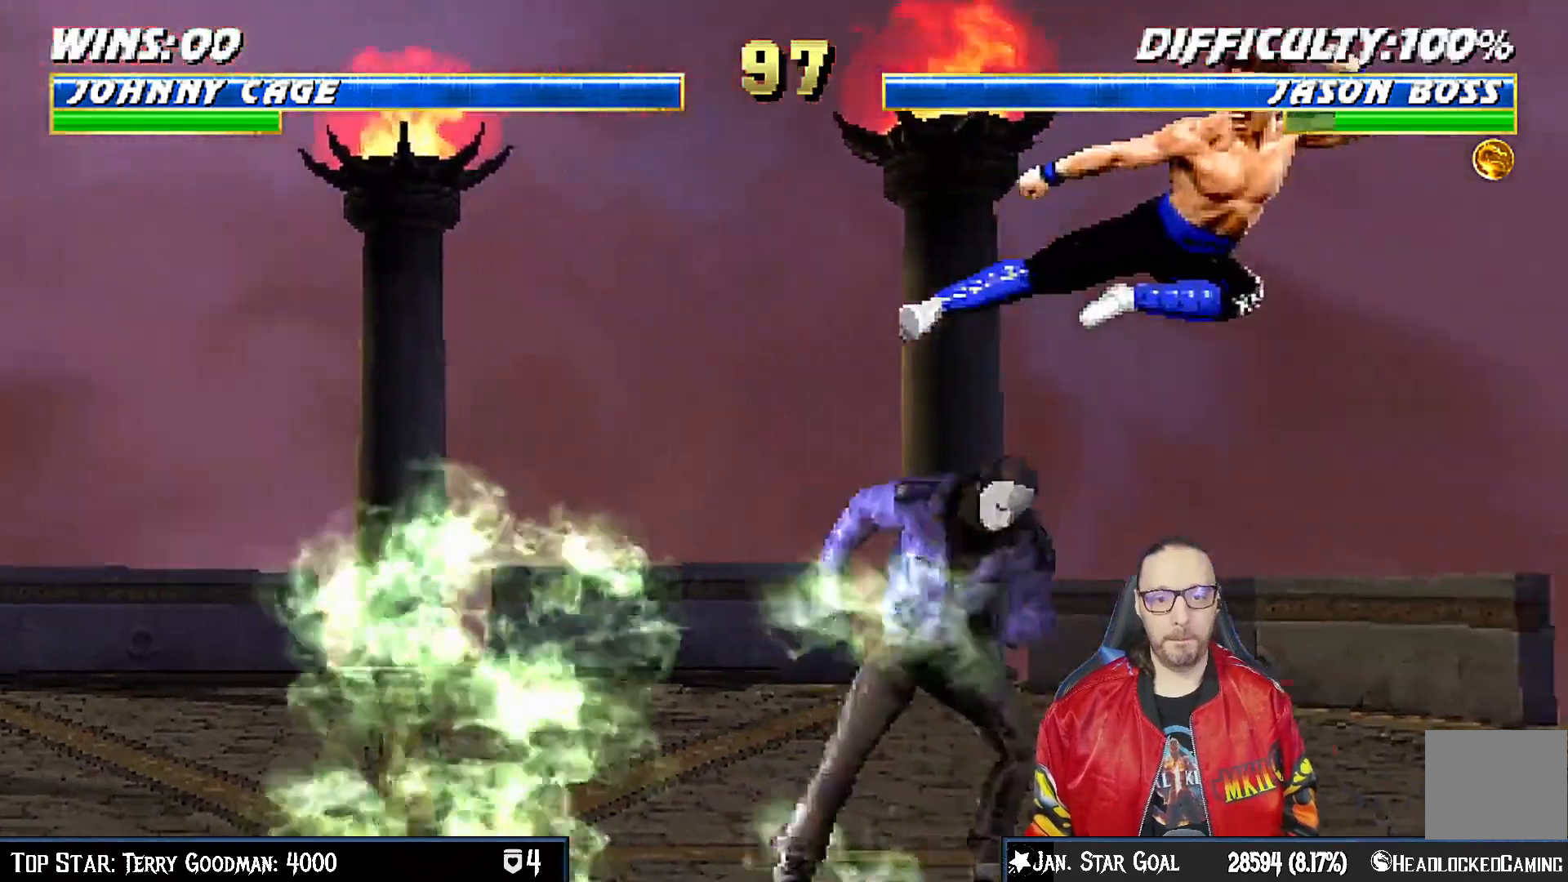
{"buttons": ["L1", "R1", "DPAD_DOWN", "DPAD_RIGHT"], "left_stick": "center", "right_stick": "center"}
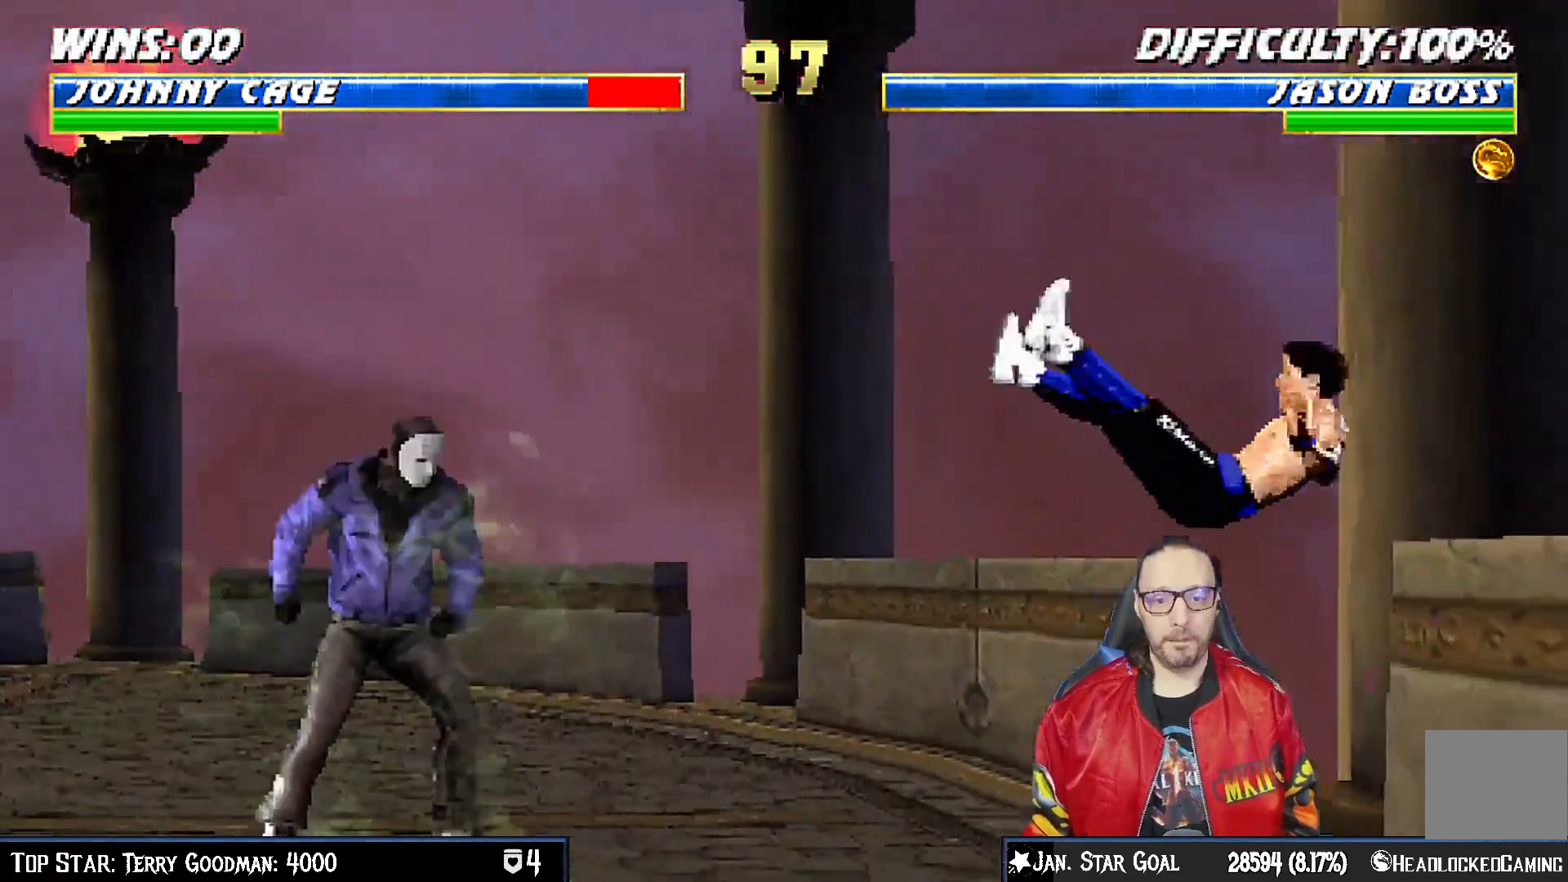
{"buttons": ["L1", "R1", "DPAD_DOWN", "DPAD_RIGHT"], "left_stick": "center", "right_stick": "center", "events": []}
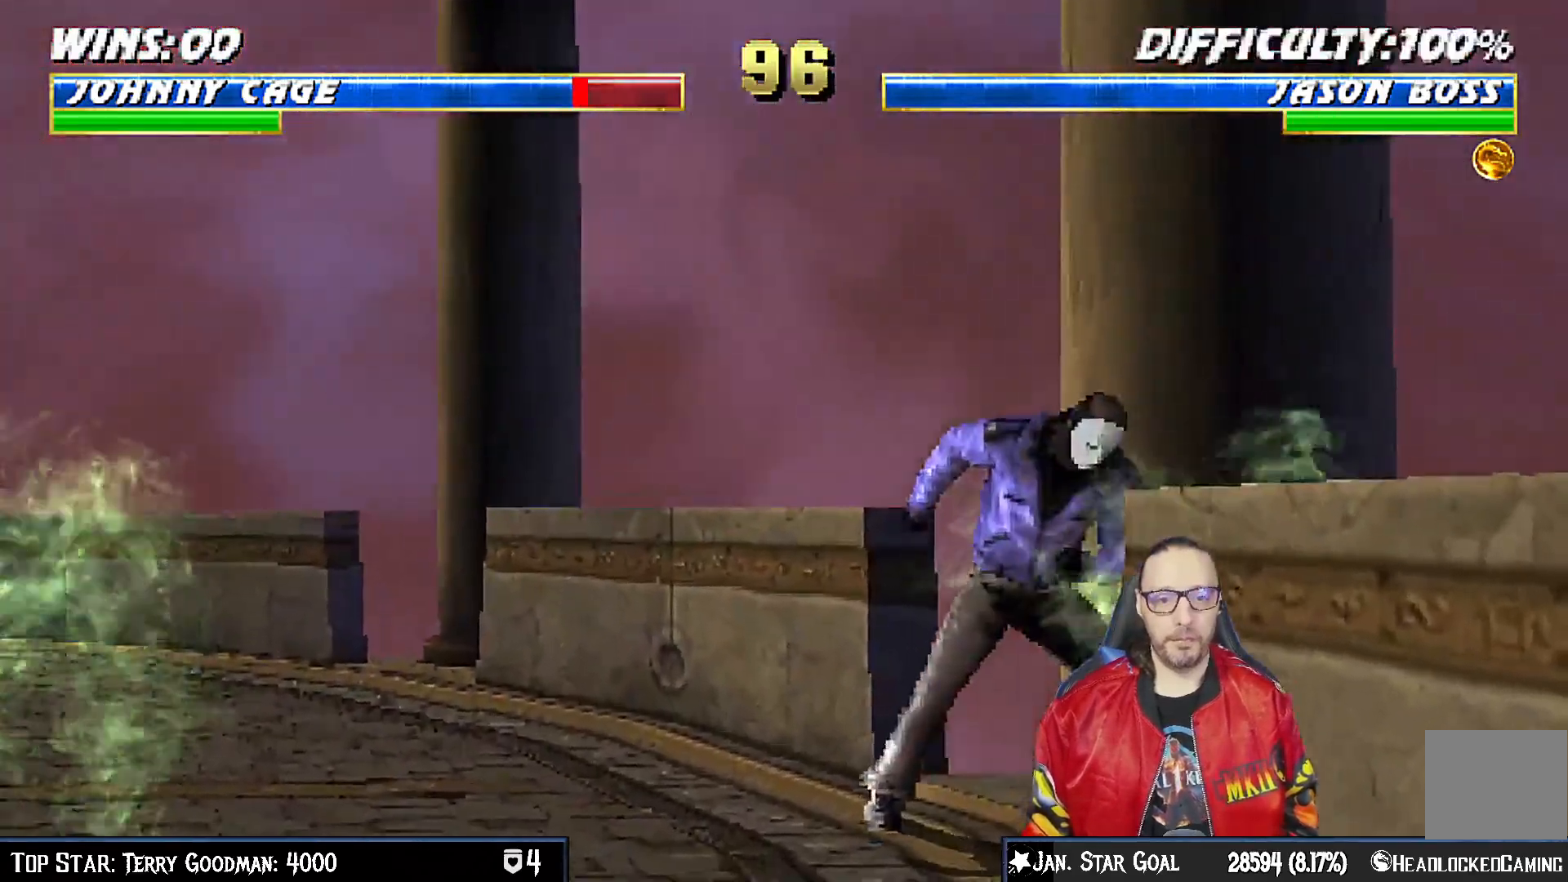
{"buttons": ["L1"], "left_stick": "center", "right_stick": "center", "events": [[17, "DPAD_DOWN", "up"], [33, "DPAD_RIGHT", "up"], [50, "L1", "up"], [100, "R1", "up"], [150, "DPAD_LEFT", "down"], [167, "DPAD_UP", "down"], [167, "L1", "down"], [483, "DPAD_LEFT", "up"], [500, "DPAD_UP", "up"]]}
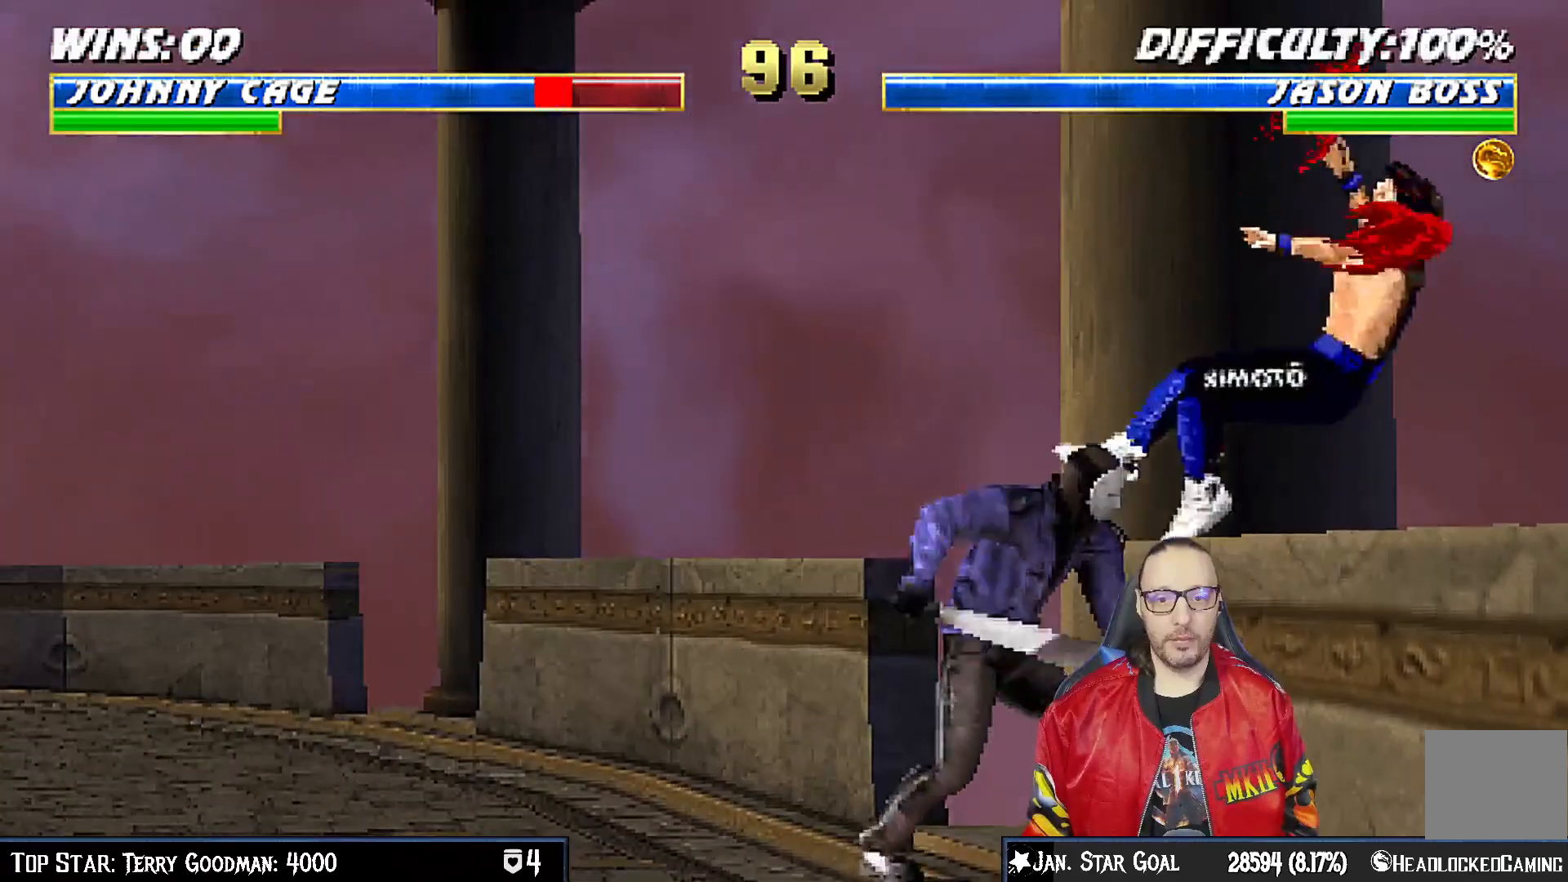
{"buttons": ["L1", "R1", "DPAD_DOWN", "DPAD_RIGHT"], "left_stick": "center", "right_stick": "center", "events": [[67, "DPAD_DOWN", "down"], [83, "SQUARE", "down"], [150, "SQUARE", "up"], [167, "DPAD_RIGHT", "down"], [200, "R1", "down"]]}
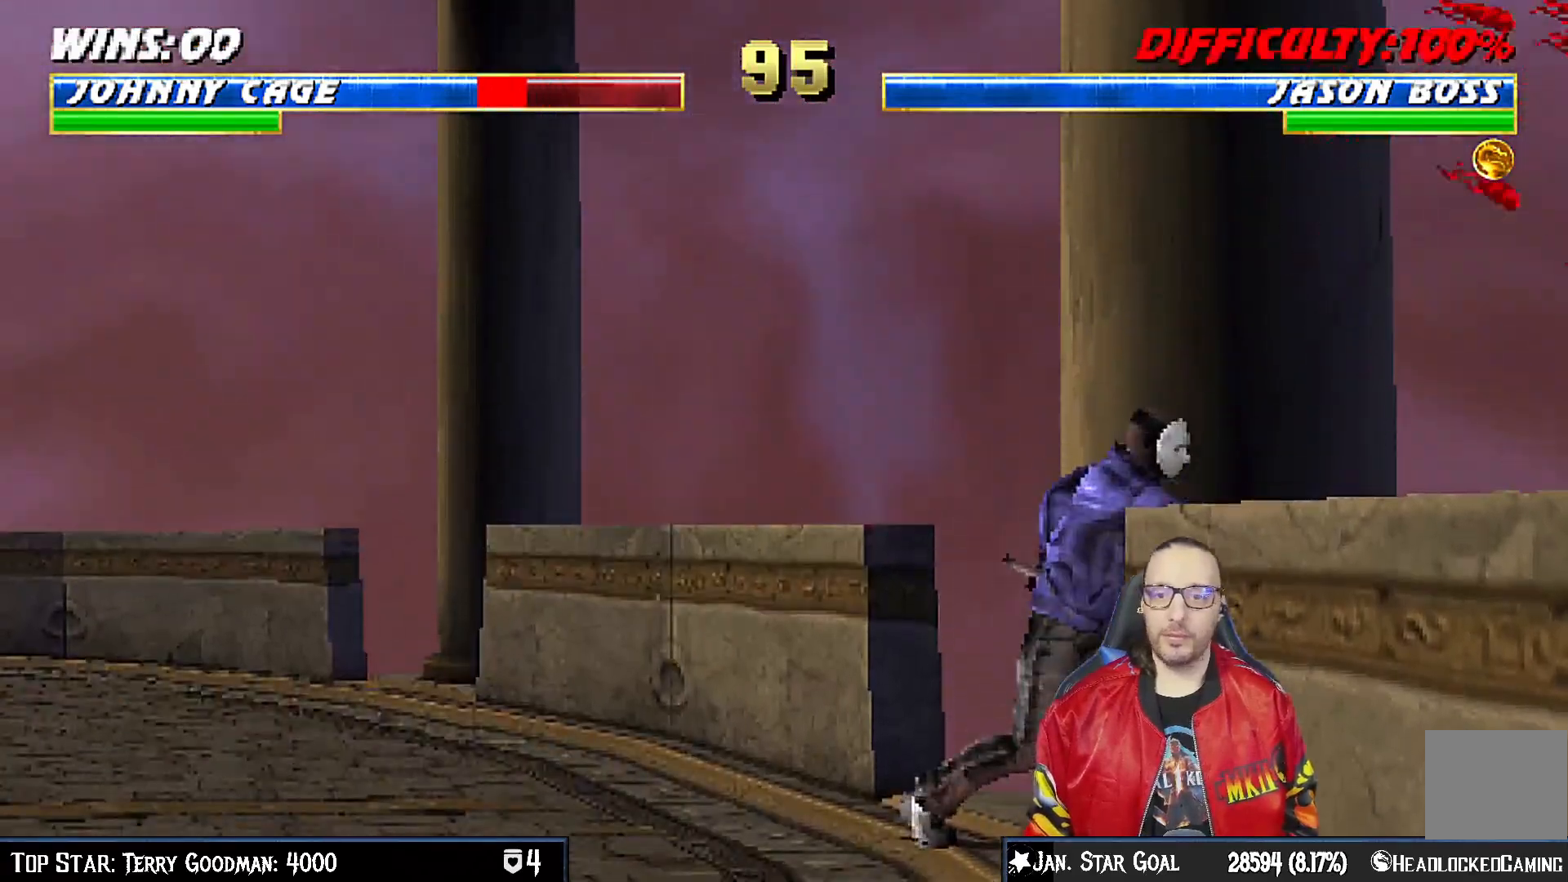
{"buttons": ["R1"], "left_stick": "center", "right_stick": "center", "events": [[483, "DPAD_DOWN", "up"], [483, "L1", "up"], [500, "DPAD_RIGHT", "up"]]}
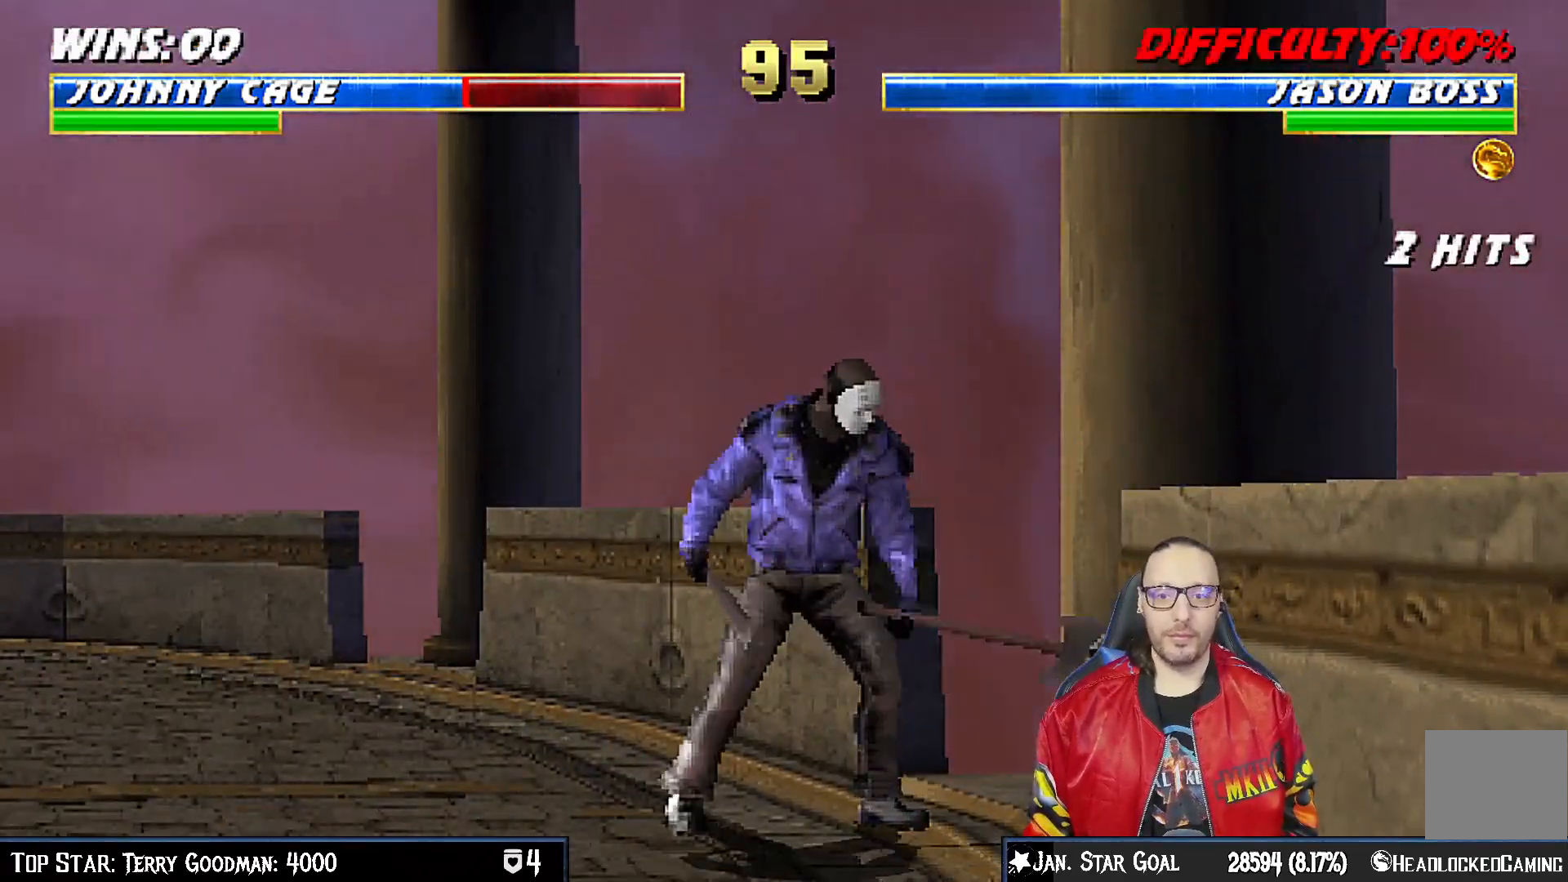
{"buttons": ["TRIANGLE"], "left_stick": "center", "right_stick": "center", "events": [[67, "R1", "up"], [100, "DPAD_LEFT", "down"], [100, "L1", "down"], [117, "DPAD_UP", "down"], [317, "TRIANGLE", "down"], [367, "DPAD_LEFT", "up"], [383, "DPAD_UP", "up"], [417, "TRIANGLE", "up"], [433, "L1", "up"], [483, "TRIANGLE", "down"]]}
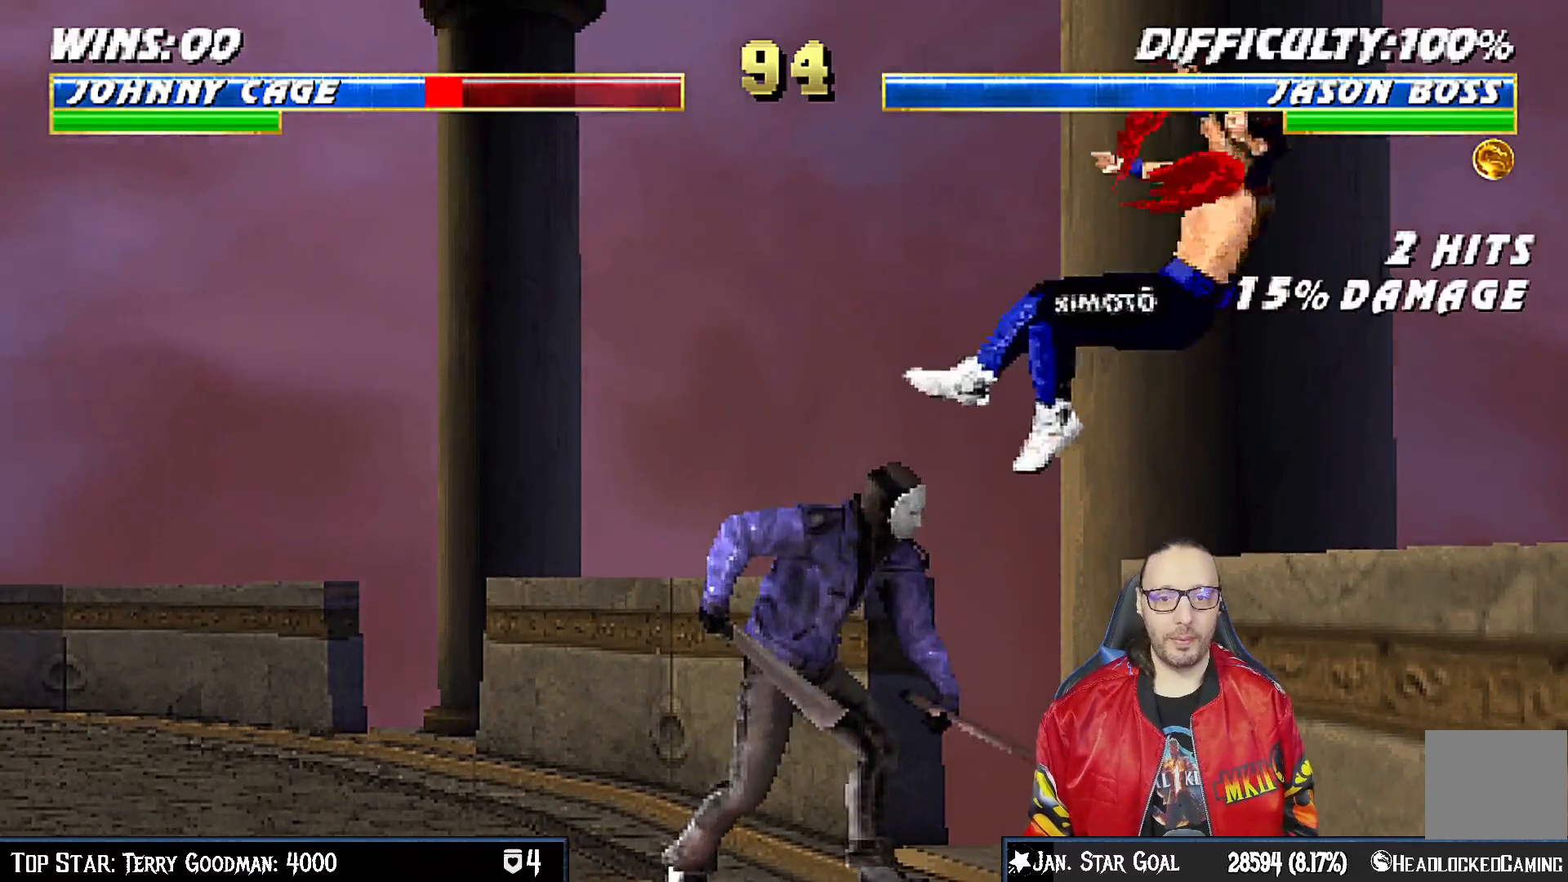
{"buttons": ["L1", "R1", "DPAD_DOWN", "DPAD_RIGHT"], "left_stick": "center", "right_stick": "center", "events": [[183, "TRIANGLE", "up"], [300, "DPAD_DOWN", "down"], [333, "DPAD_RIGHT", "down"], [333, "L1", "down"], [367, "R1", "down"]]}
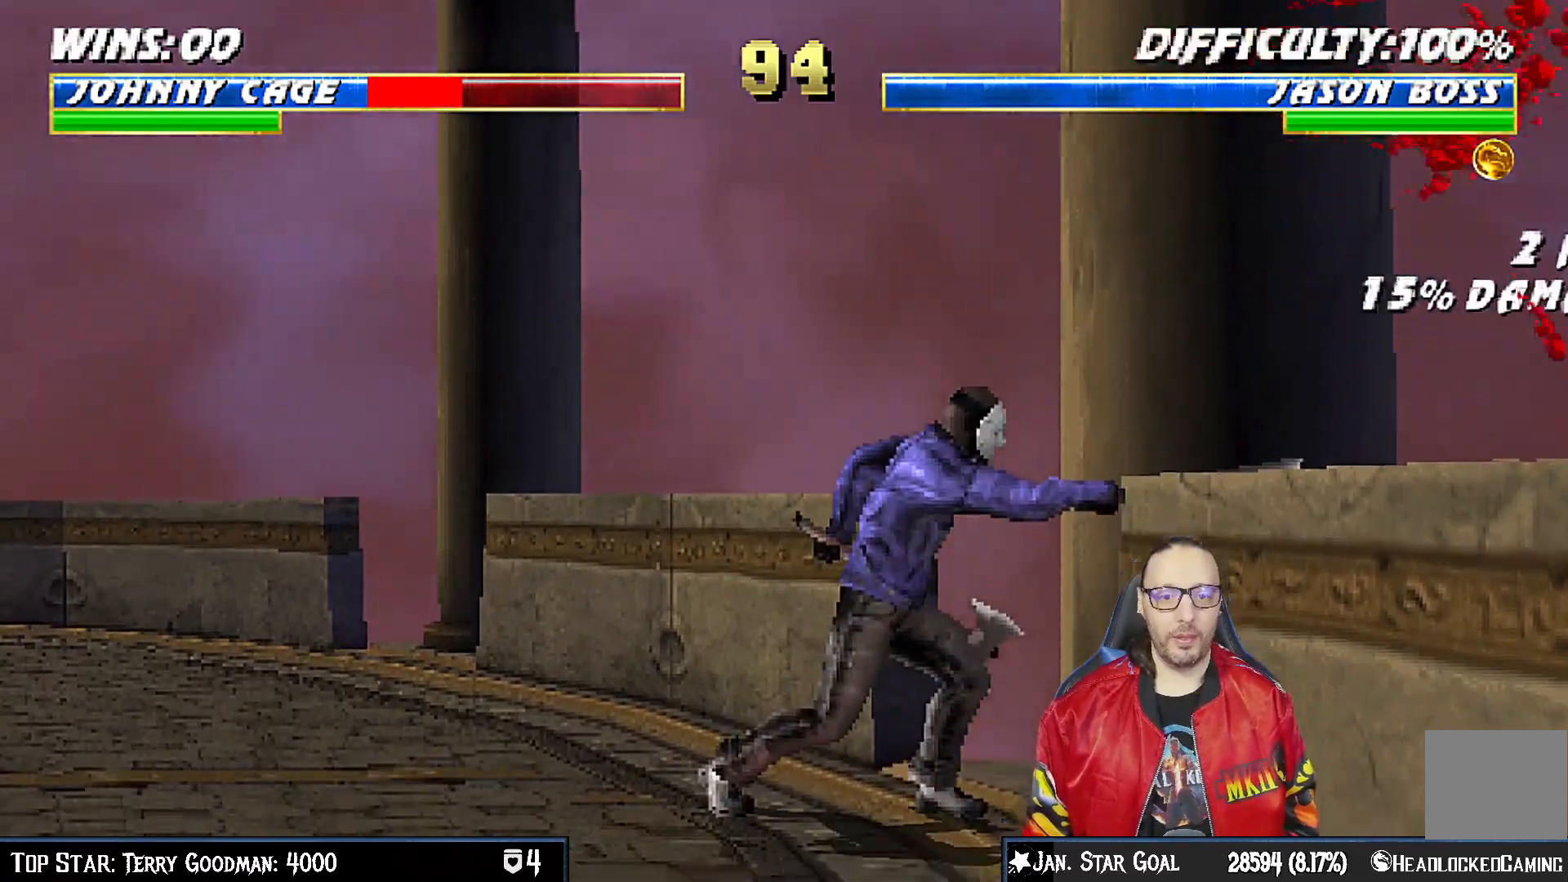
{"buttons": ["L1", "R1", "DPAD_DOWN", "DPAD_RIGHT"], "left_stick": "center", "right_stick": "center", "events": []}
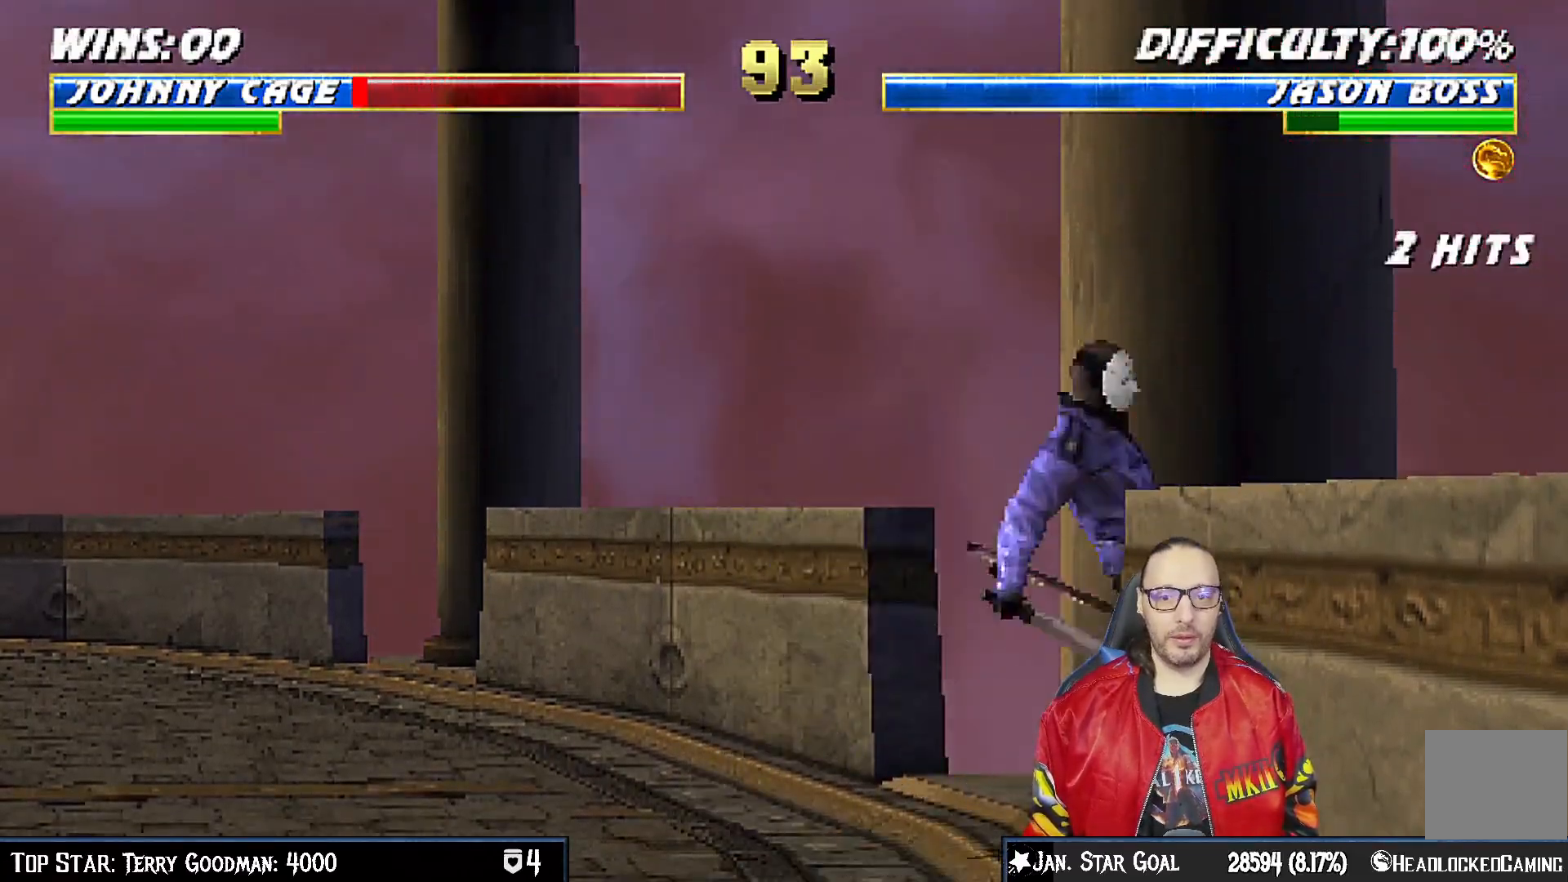
{"buttons": ["L1", "DPAD_UP", "DPAD_LEFT"], "left_stick": "center", "right_stick": "center", "events": [[17, "DPAD_DOWN", "up"], [33, "DPAD_RIGHT", "up"], [33, "L1", "up"], [367, "R1", "up"], [383, "DPAD_LEFT", "down"], [383, "L1", "down"], [400, "DPAD_UP", "down"]]}
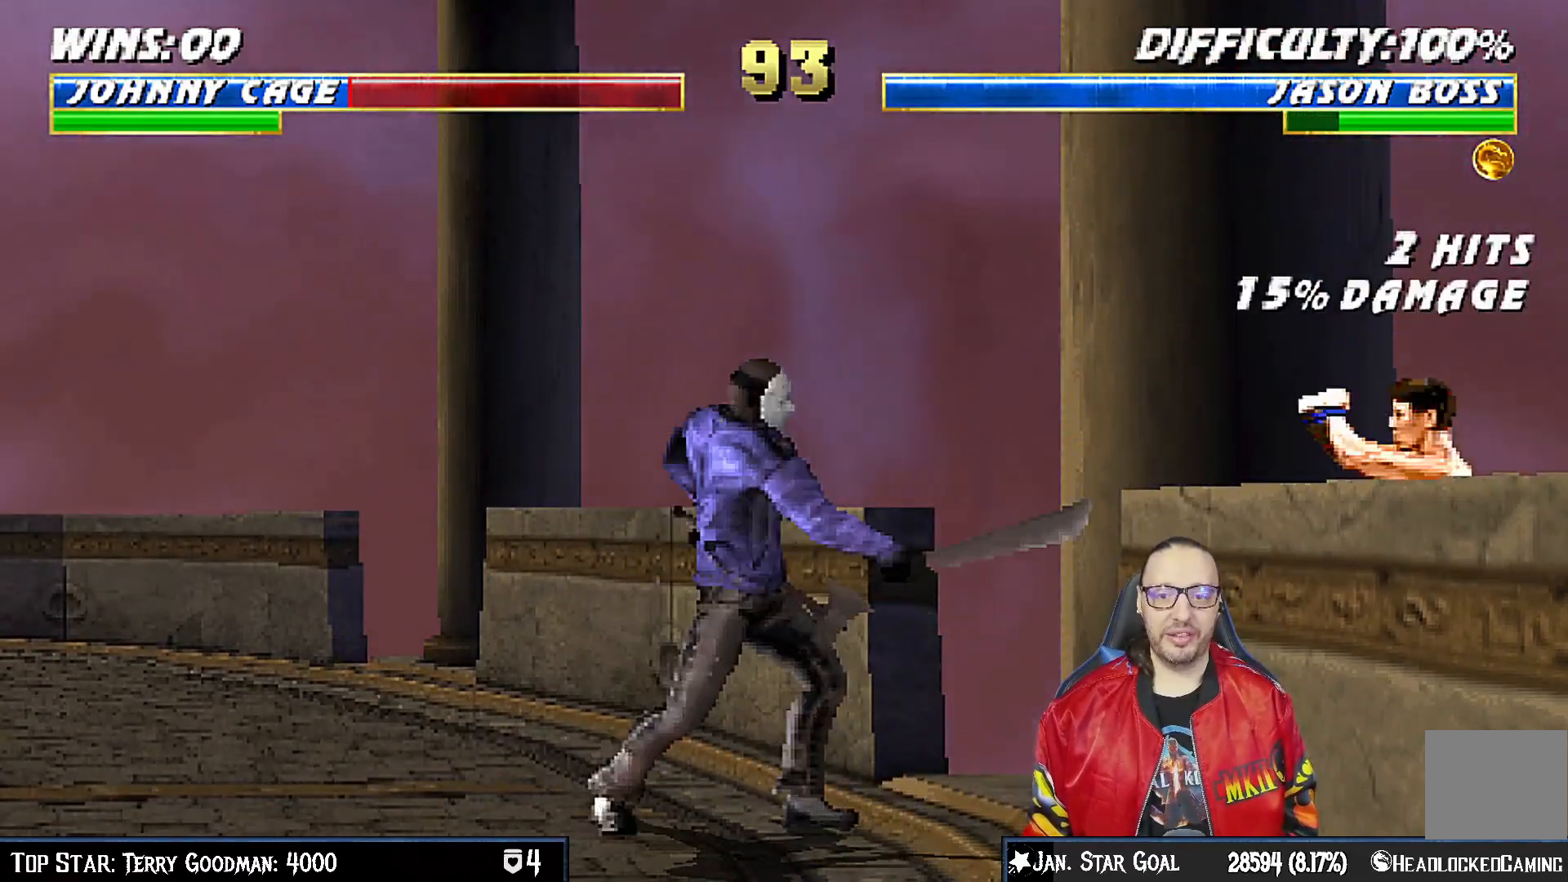
{"buttons": ["TRIANGLE", "L1", "DPAD_UP", "DPAD_LEFT"], "left_stick": "center", "right_stick": "center", "events": [[100, "TRIANGLE", "down"], [167, "DPAD_LEFT", "up"], [183, "TRIANGLE", "up"], [200, "DPAD_UP", "up"], [233, "L1", "up"], [250, "TRIANGLE", "down"], [350, "TRIANGLE", "up"], [367, "DPAD_LEFT", "down"], [367, "DPAD_UP", "down"], [383, "L1", "down"], [417, "TRIANGLE", "down"]]}